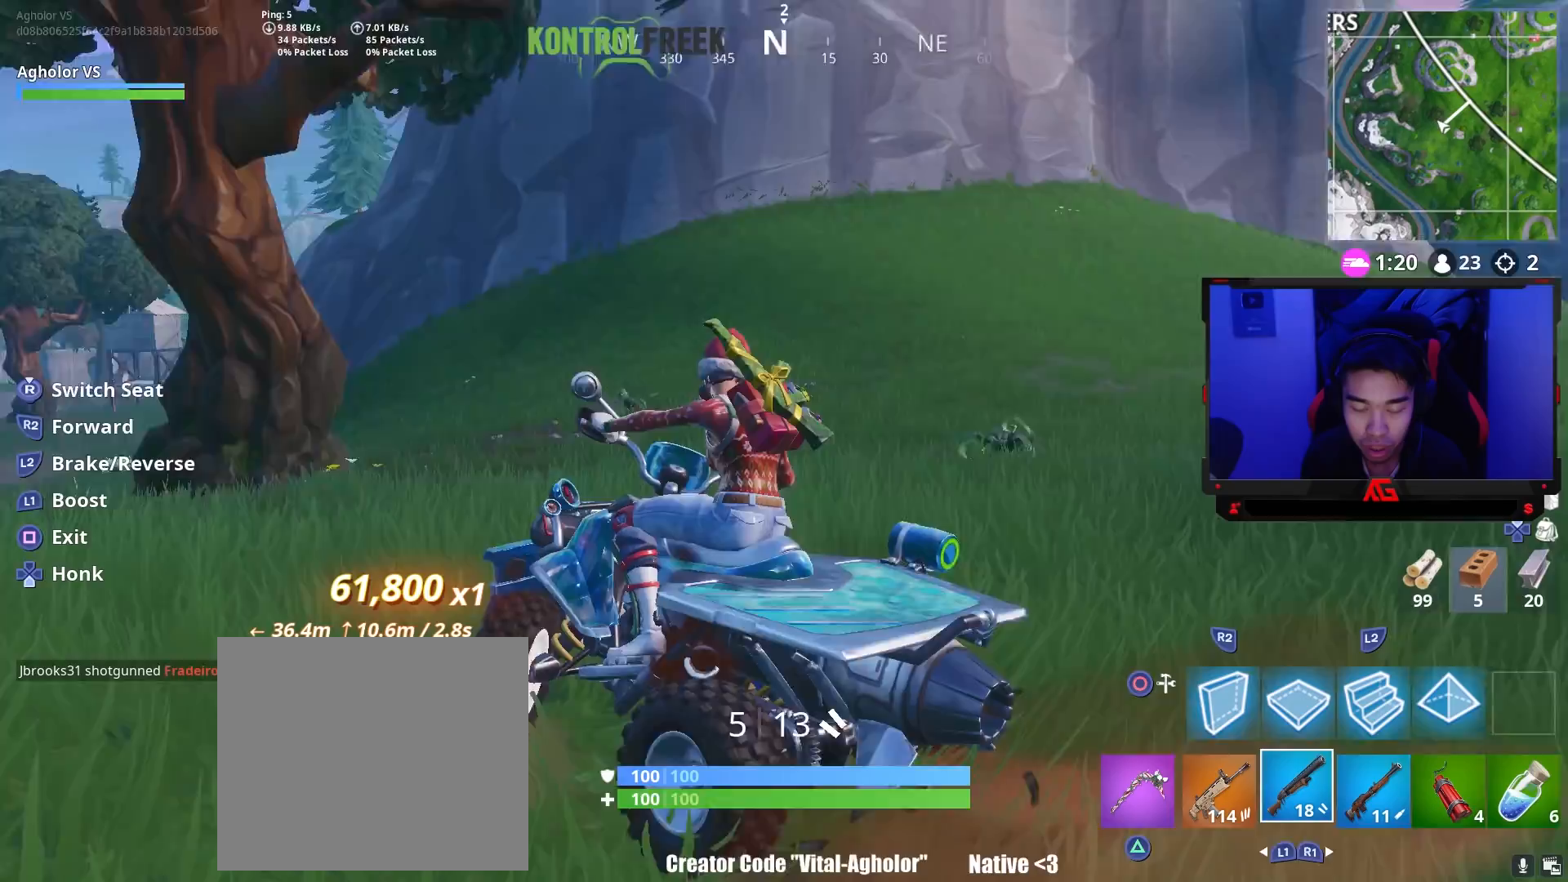
Gameplay with a controller (PlayStation layout); each line is a JSON object with the inputs held at the frame after it. "events" lists button and stick changes between this image and that frame as [ms after this image, input, new state], when the widget could be followed in between.
{"buttons": ["R2"], "left_stick": "right", "right_stick": "left", "events": [[167, "right_stick", "center"], [233, "right_stick", "right"], [433, "right_stick", "center"], [500, "right_stick", "left"]]}
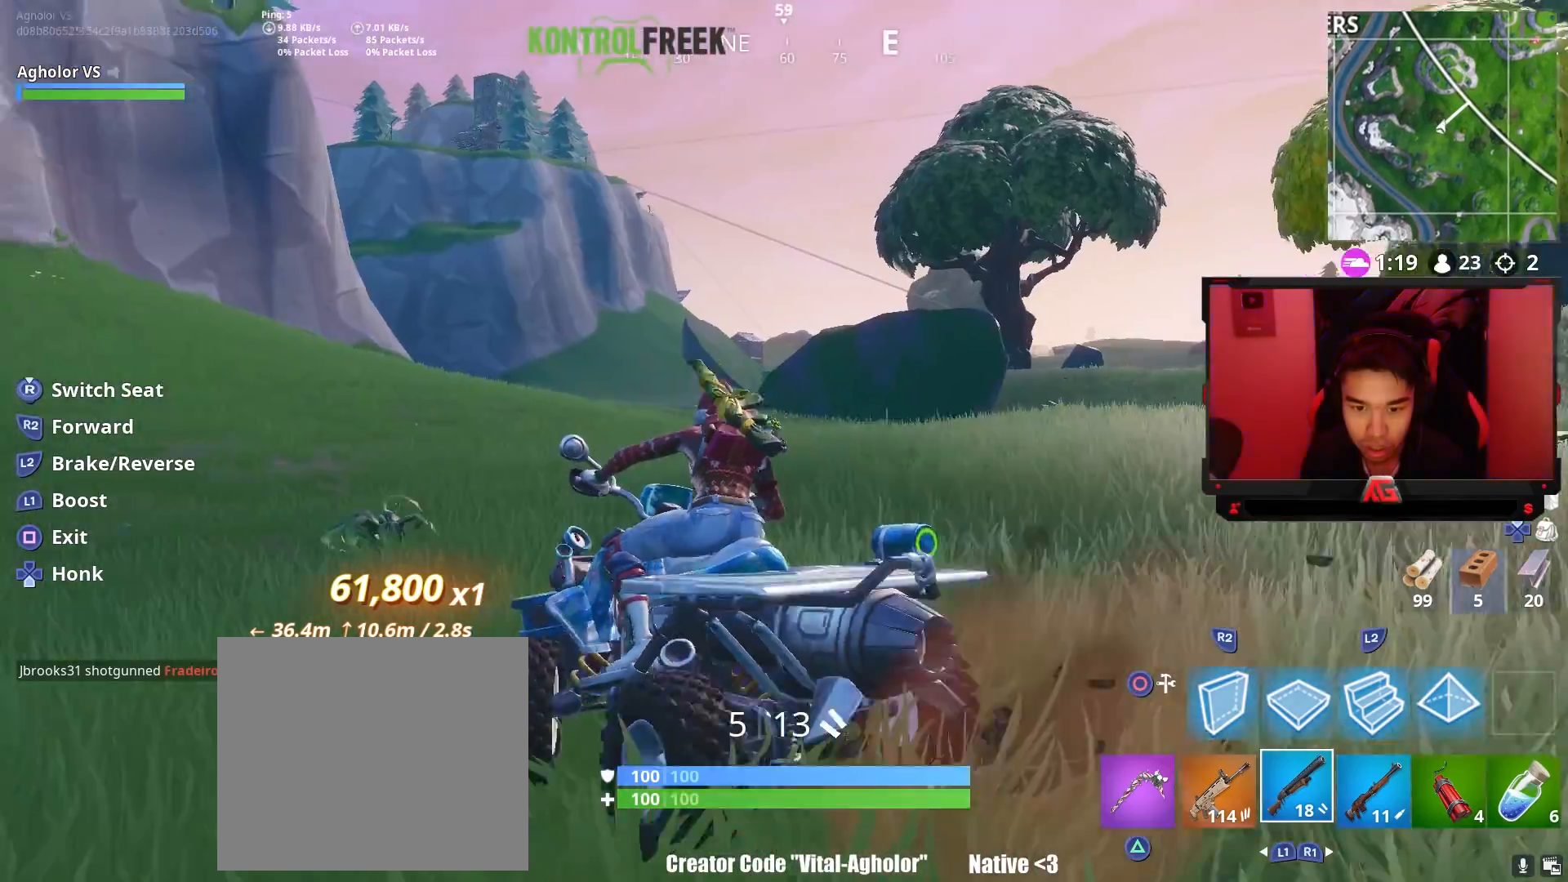
{"buttons": ["R2"], "left_stick": "center", "right_stick": "left", "events": [[300, "left_stick", "center"], [367, "left_stick", "left"], [433, "left_stick", "center"]]}
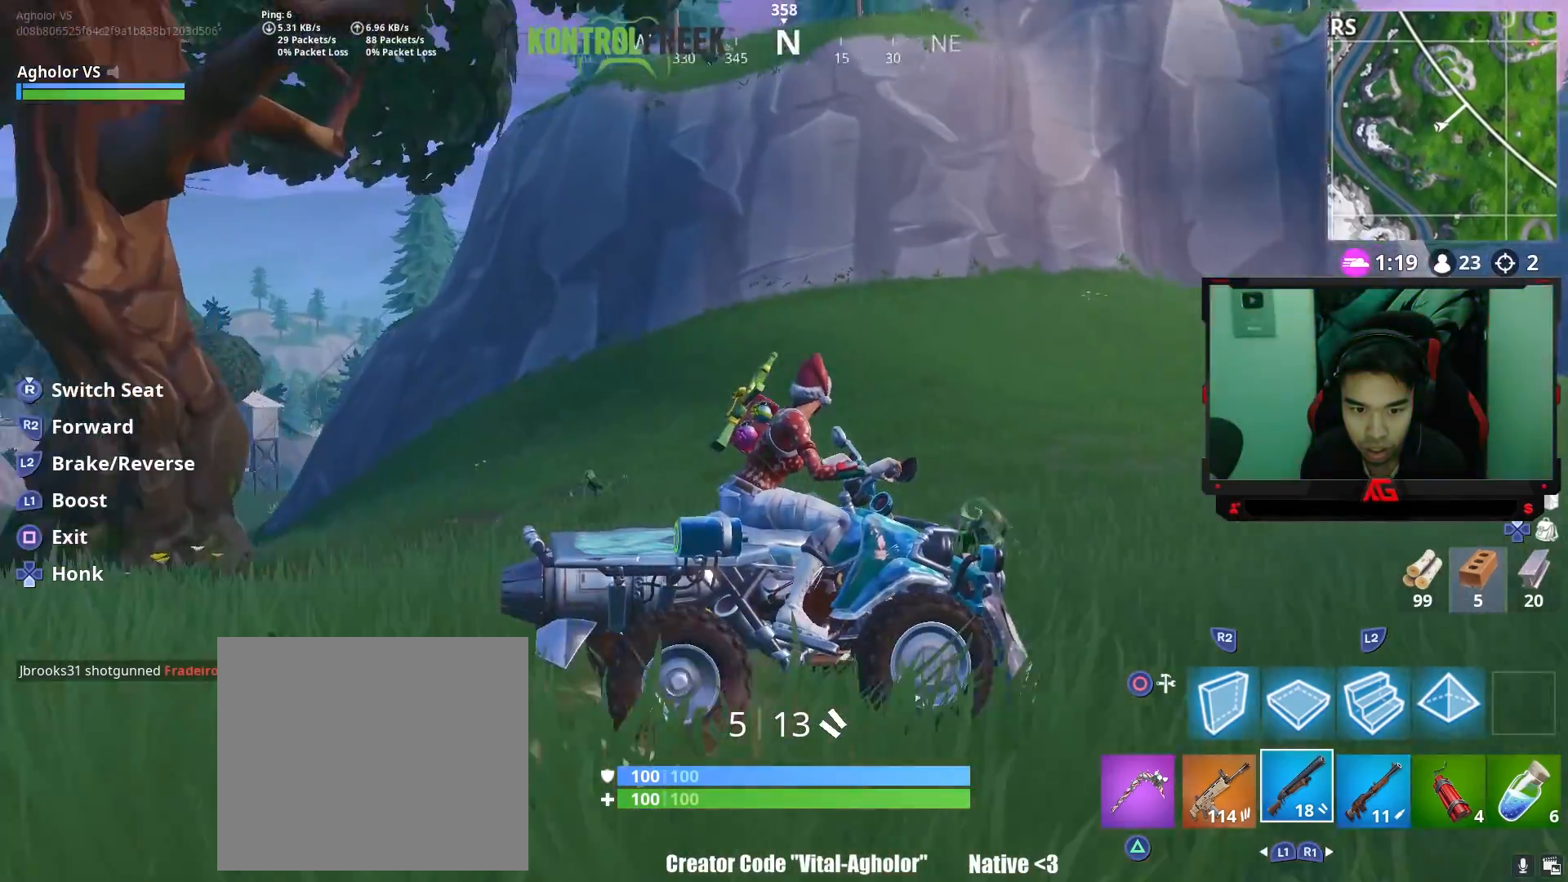
{"buttons": ["R2"], "left_stick": "center", "right_stick": "center", "events": [[233, "right_stick", "center"], [300, "right_stick", "right"], [500, "right_stick", "center"]]}
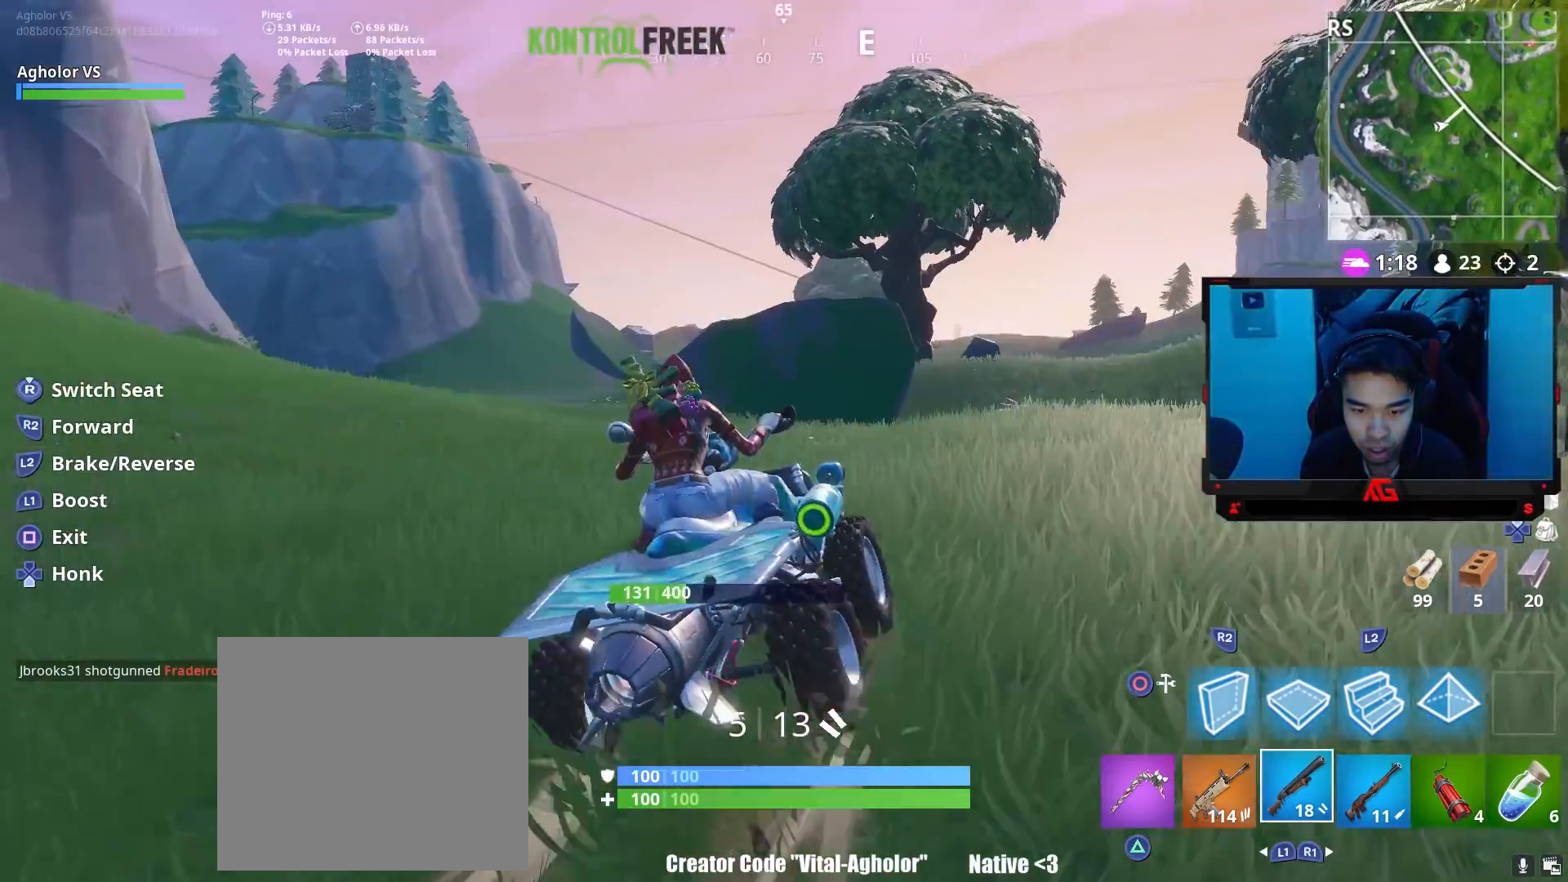
{"buttons": ["R2"], "left_stick": "left", "right_stick": "center", "events": [[83, "L1", "down"], [83, "left_stick", "up-right"], [200, "L1", "up"], [200, "right_stick", "left"], [283, "left_stick", "center"], [367, "left_stick", "left"], [500, "right_stick", "center"]]}
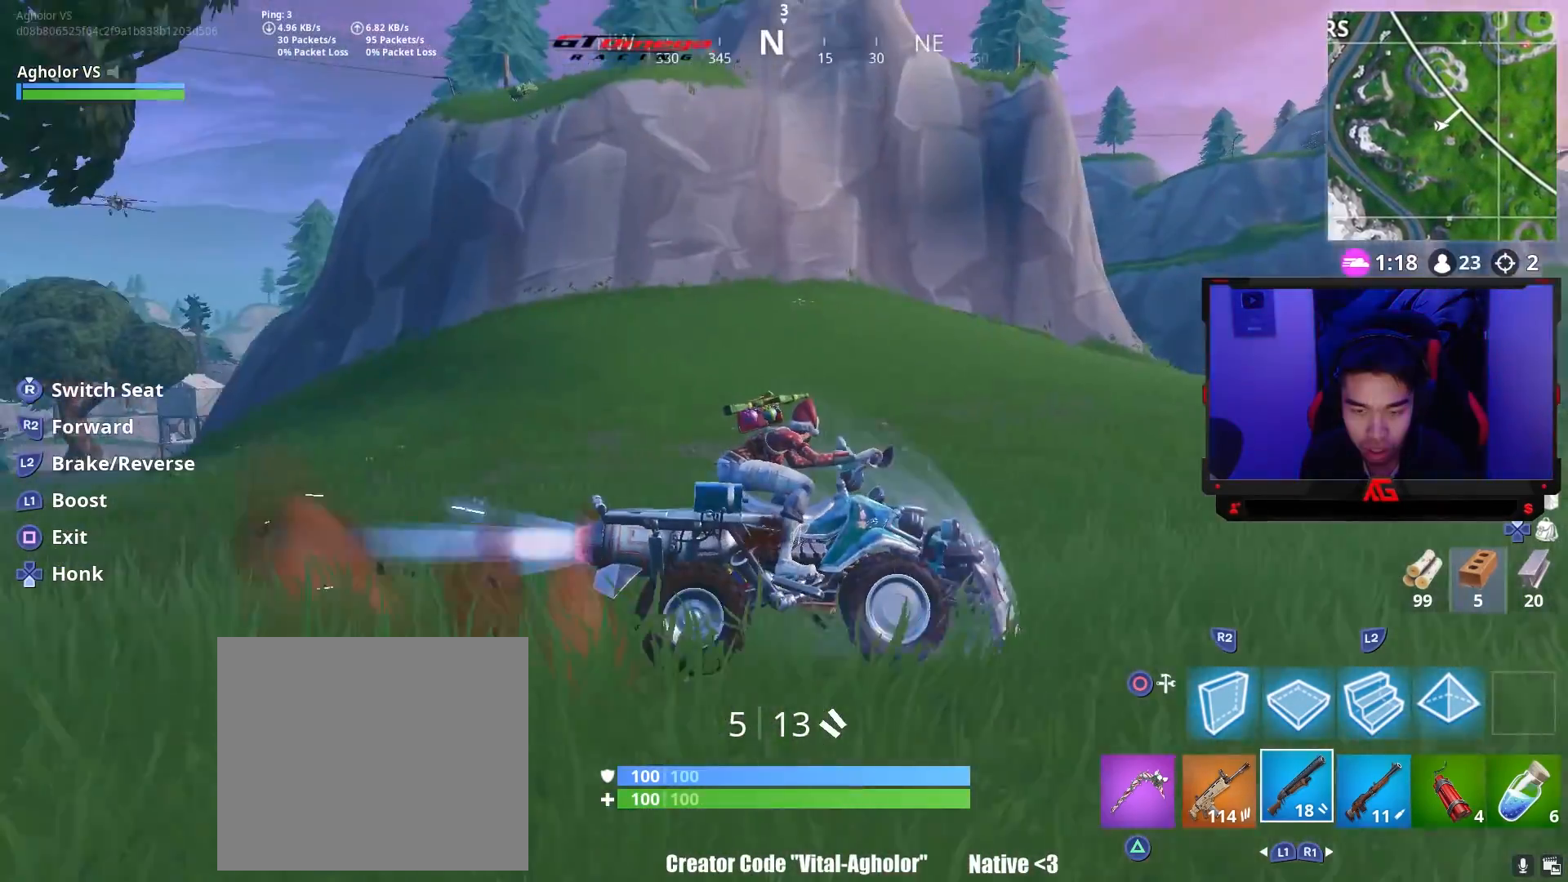
{"buttons": ["R2"], "left_stick": "center", "right_stick": "left", "events": [[100, "left_stick", "center"], [117, "right_stick", "left"], [267, "left_stick", "left"], [367, "left_stick", "center"]]}
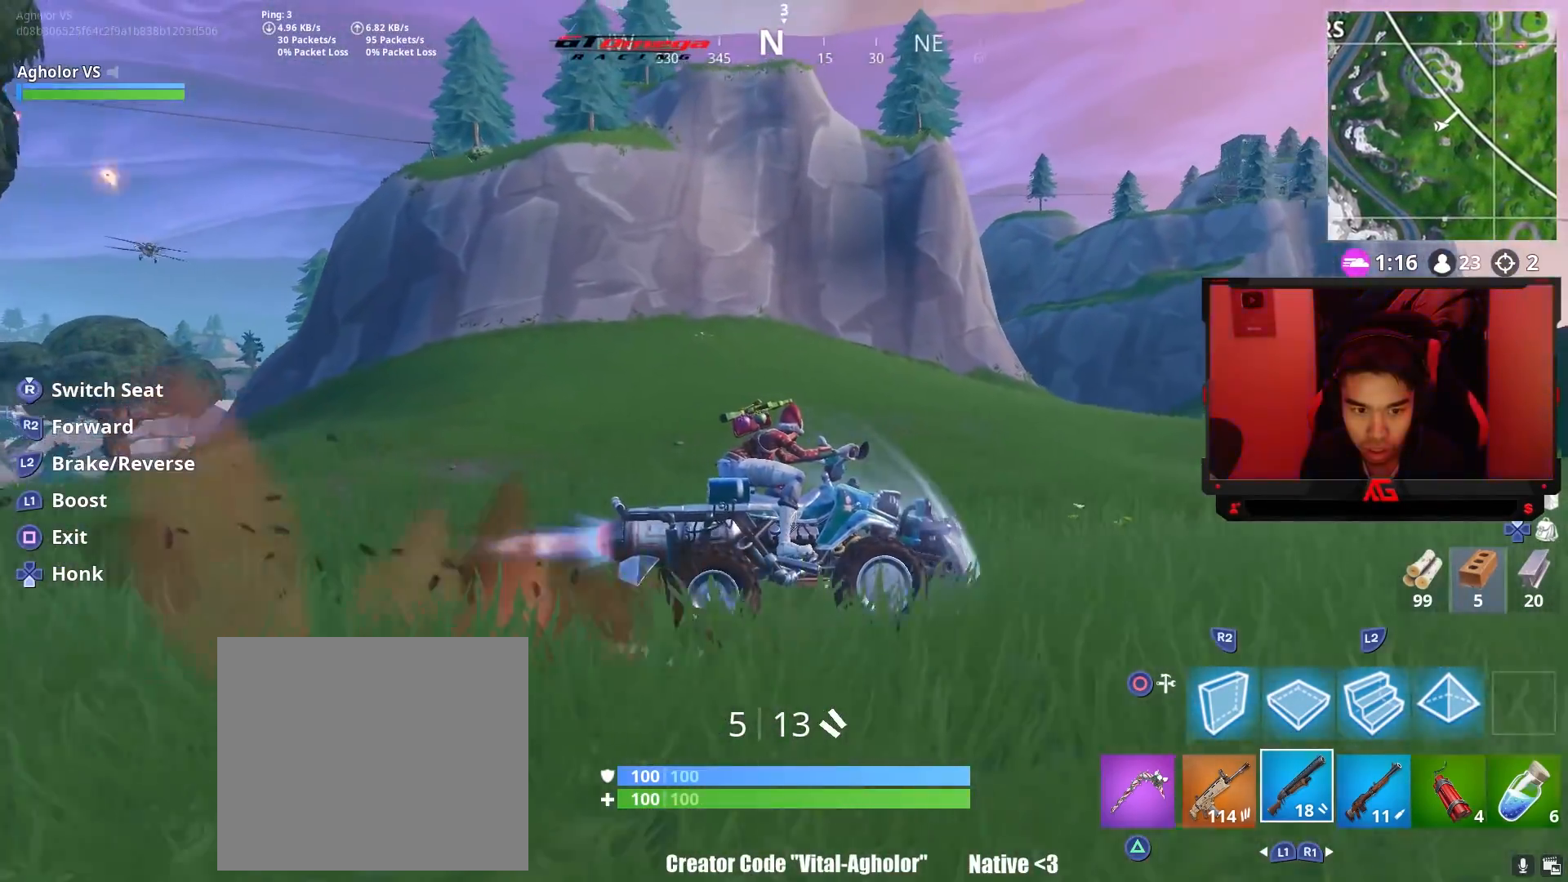
{"buttons": [], "left_stick": "up-right", "right_stick": "center", "events": [[133, "R3", "down"], [233, "right_stick", "center"], [267, "R3", "up"], [267, "left_stick", "up-right"], [300, "R2", "up"], [367, "right_stick", "left"], [500, "right_stick", "center"]]}
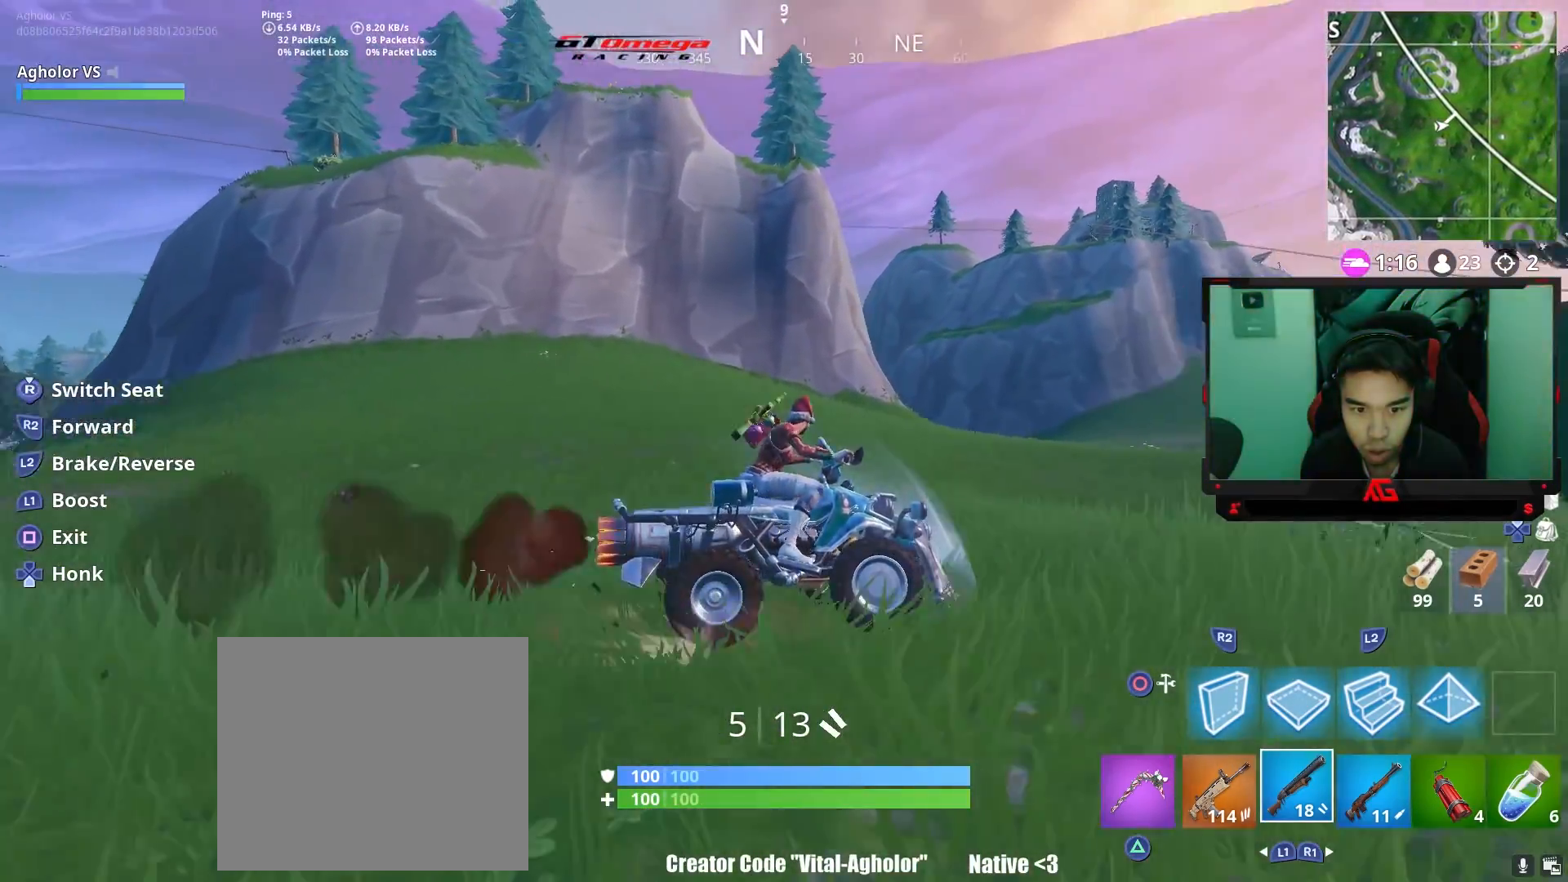
{"buttons": [], "left_stick": "center", "right_stick": "center", "events": [[133, "right_stick", "left"], [367, "right_stick", "center"], [500, "left_stick", "center"]]}
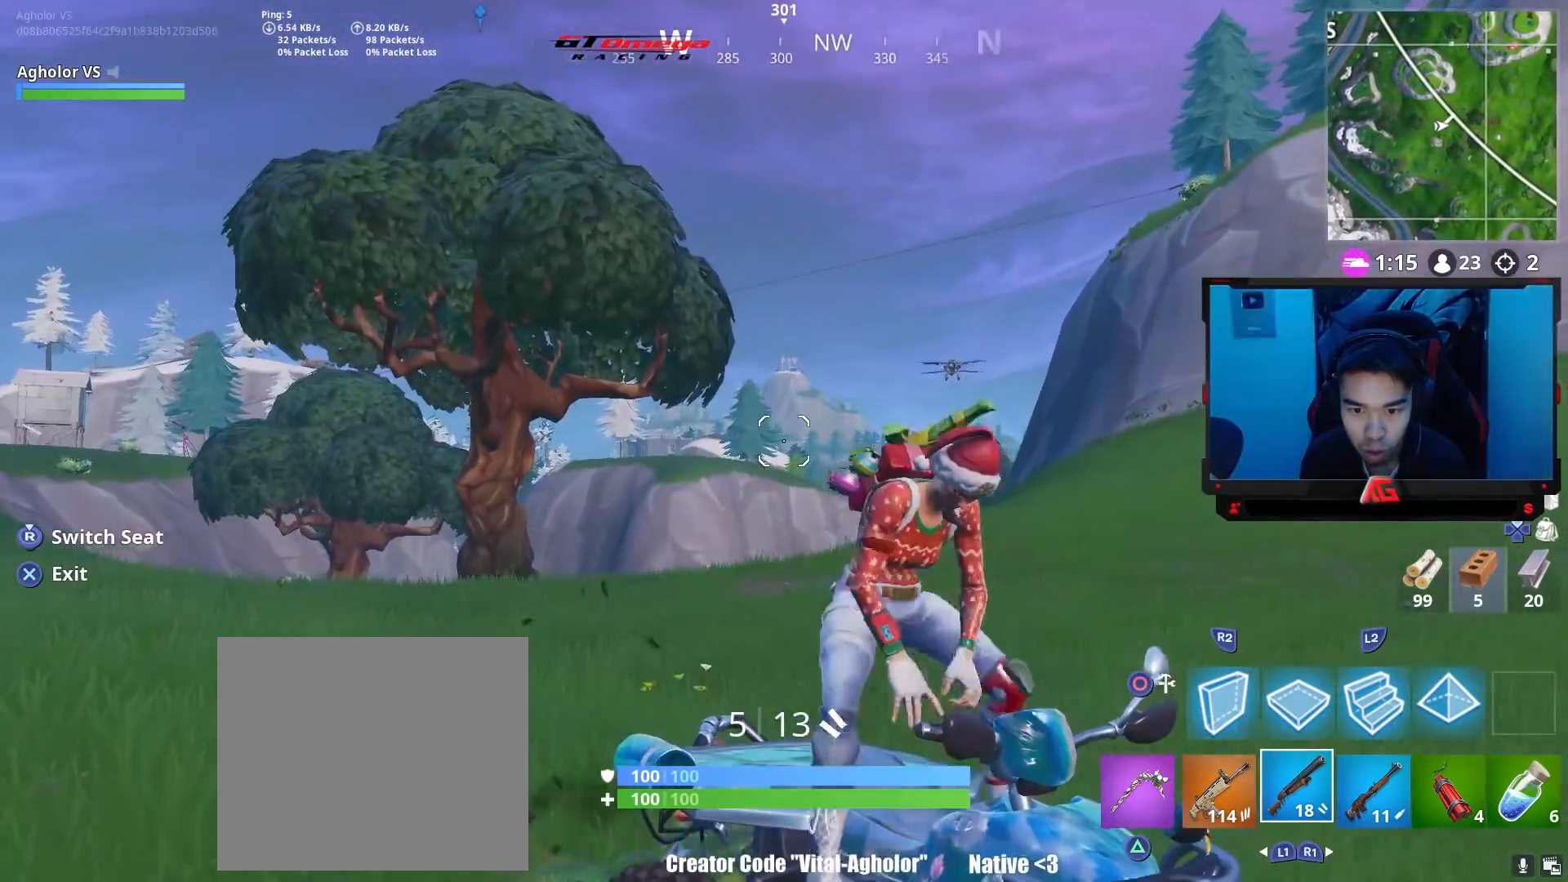
{"buttons": [], "left_stick": "center", "right_stick": "left", "events": [[100, "right_stick", "right"], [183, "left_stick", "right"], [300, "left_stick", "center"], [300, "right_stick", "center"], [367, "R1", "down"], [400, "right_stick", "left"], [467, "R1", "up"]]}
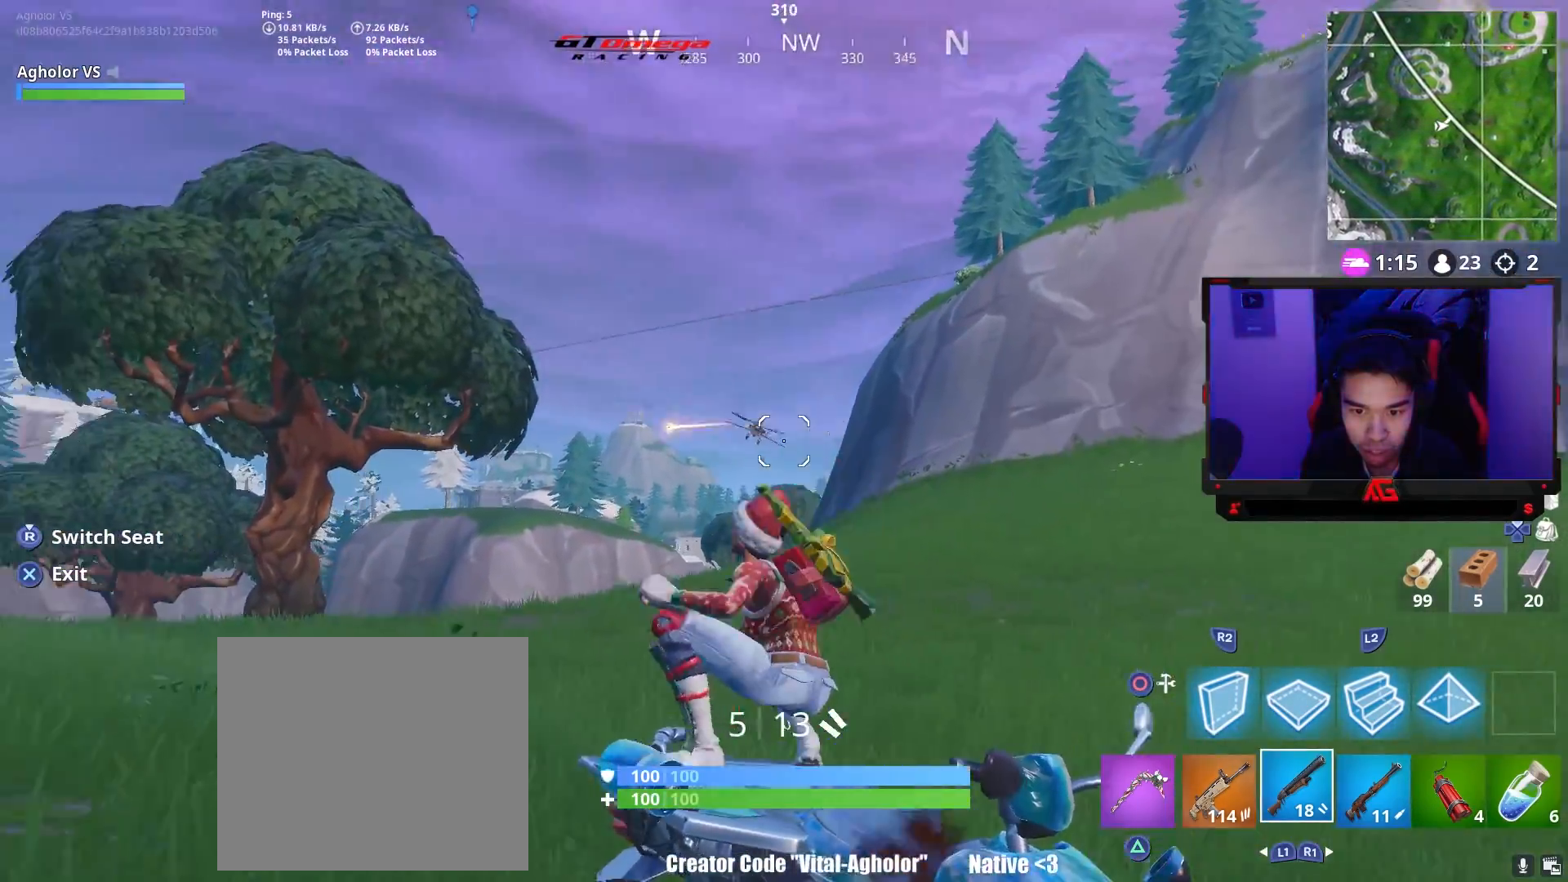
{"buttons": [], "left_stick": "center", "right_stick": "left", "events": [[200, "R1", "down"], [267, "R1", "up"]]}
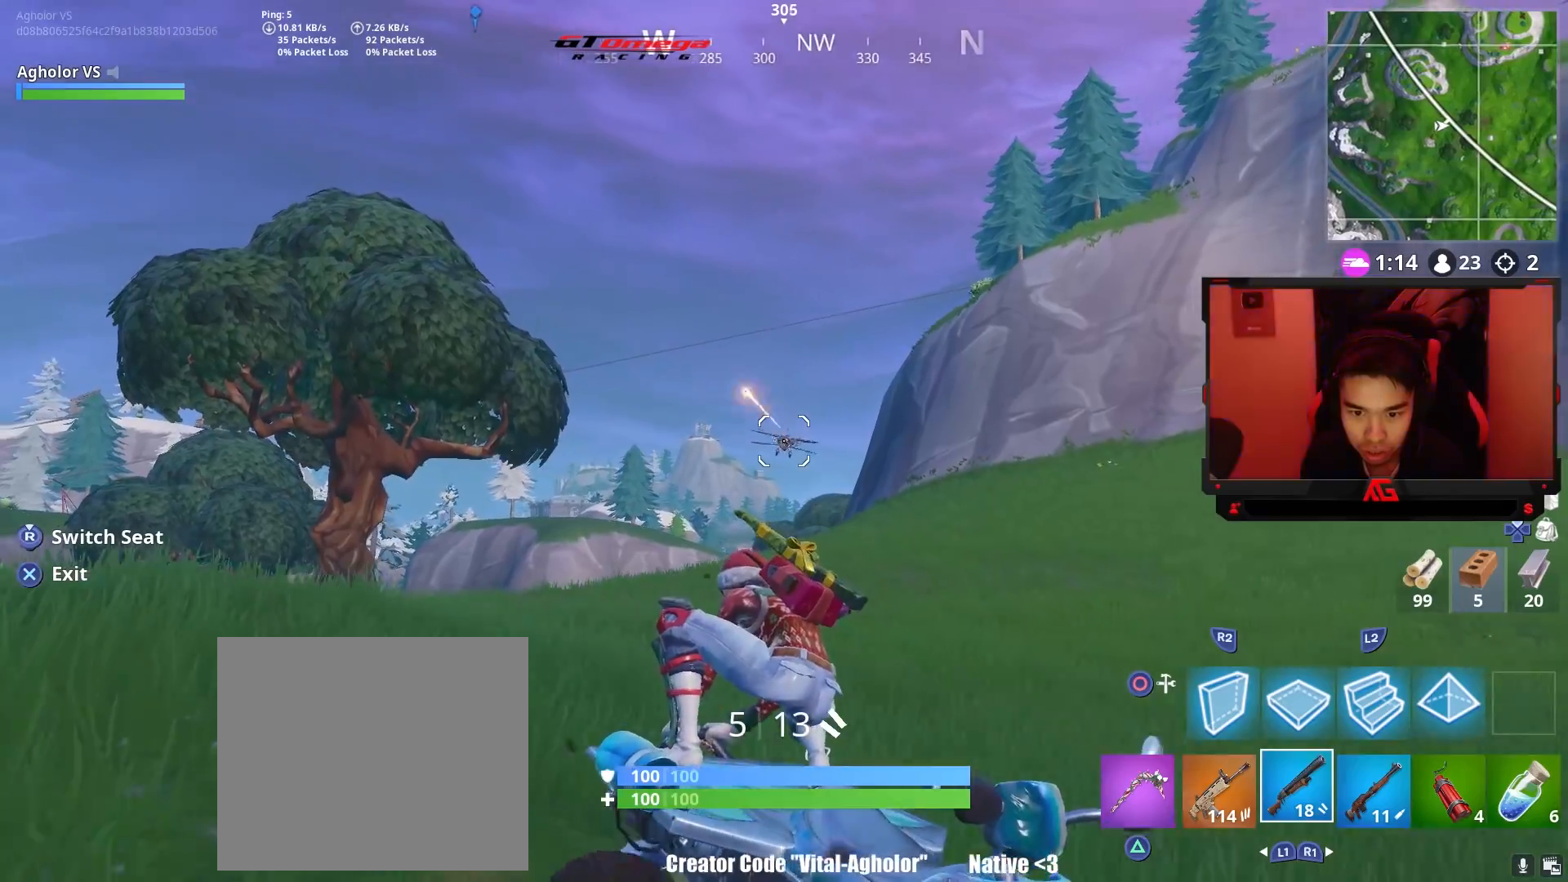
{"buttons": [], "left_stick": "center", "right_stick": "left", "events": [[67, "R1", "down"], [167, "R1", "up"], [167, "right_stick", "center"], [367, "R1", "down"], [400, "left_stick", "left"], [467, "R1", "up"], [500, "left_stick", "center"], [500, "right_stick", "left"]]}
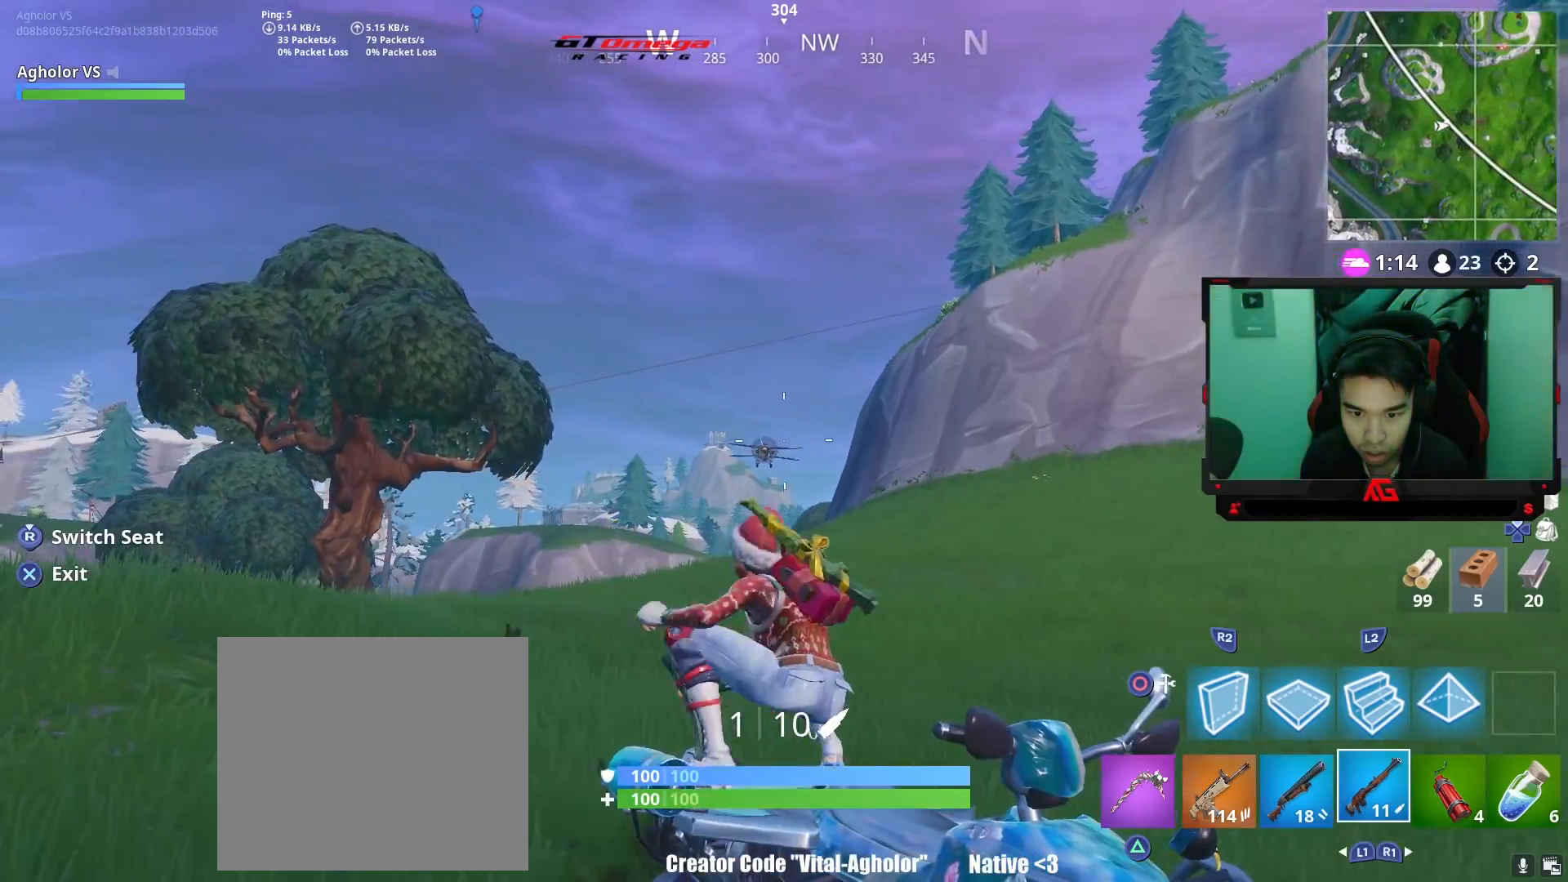
{"buttons": ["L2"], "left_stick": "center", "right_stick": "center", "events": [[367, "right_stick", "center"], [500, "L2", "down"]]}
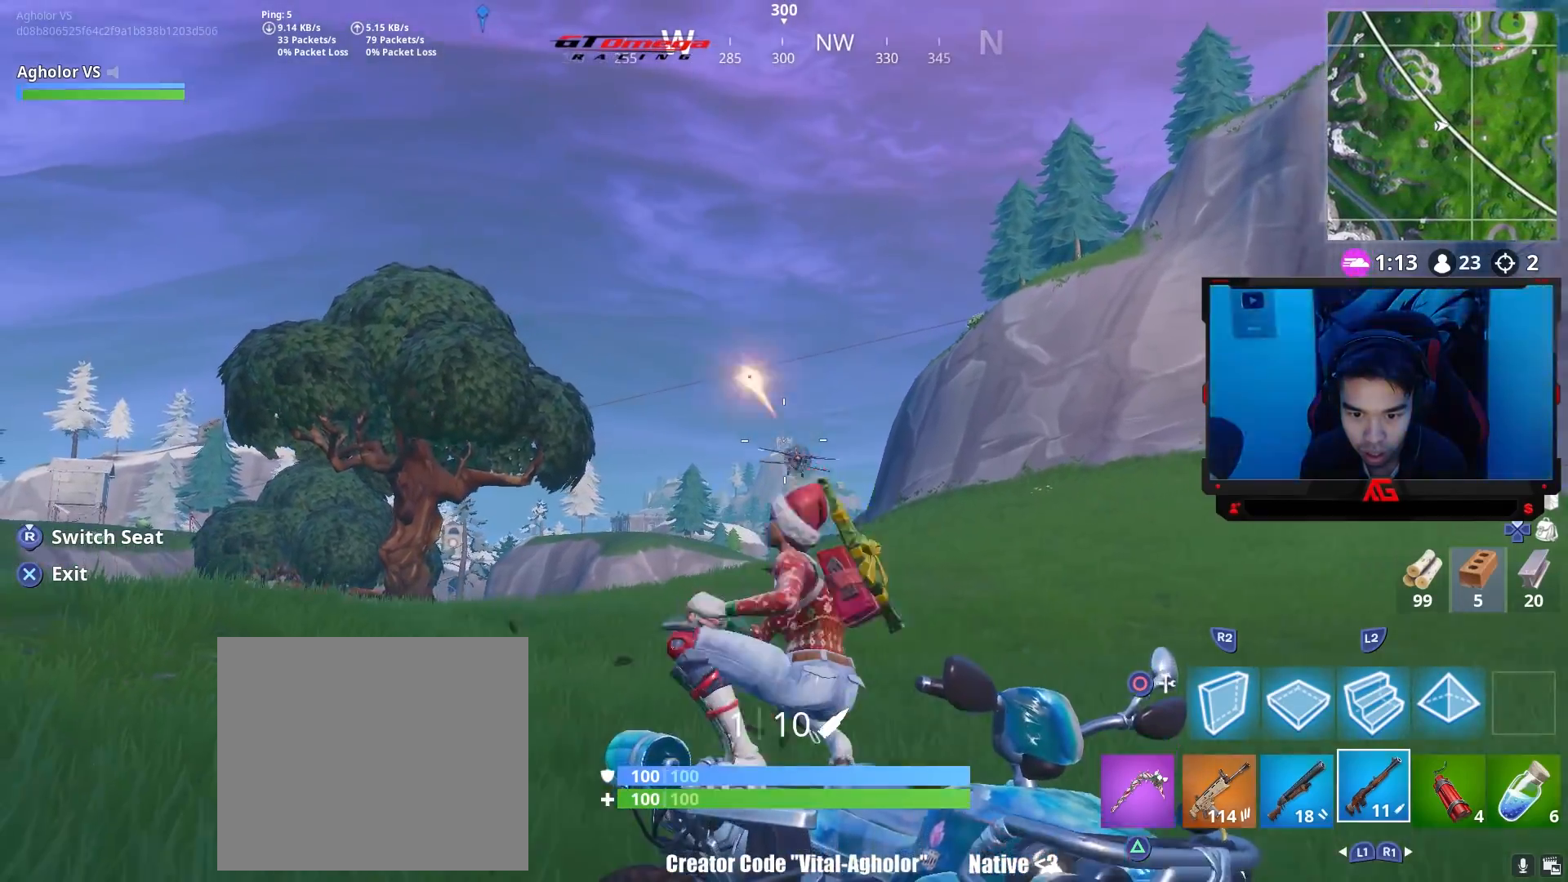
{"buttons": ["L2"], "left_stick": "center", "right_stick": "down-left", "events": [[183, "right_stick", "down-left"], [433, "L2", "up"], [500, "L2", "down"]]}
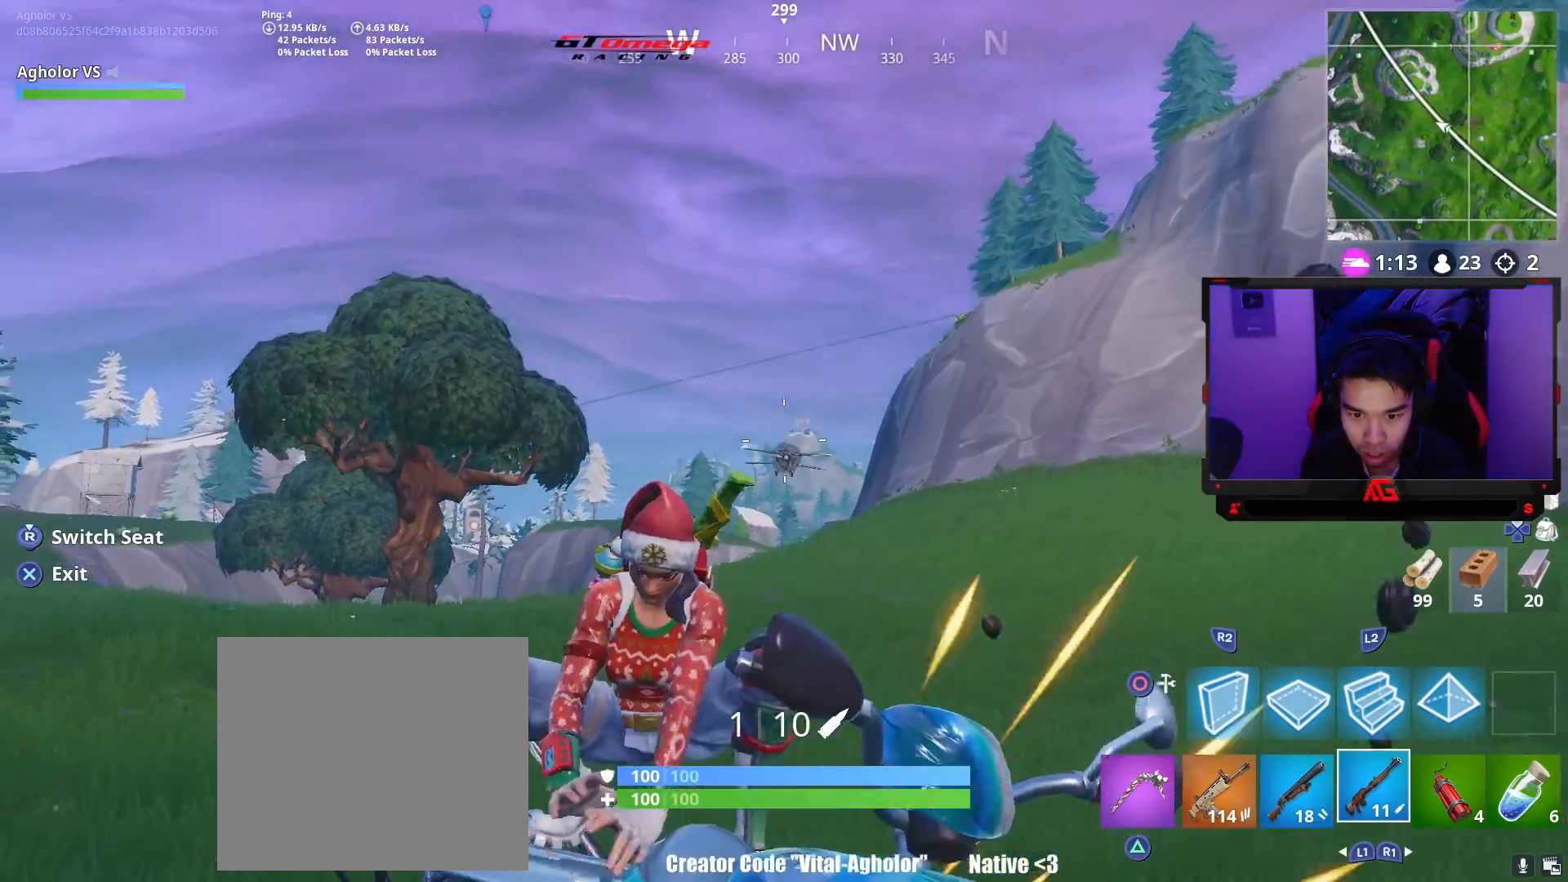
{"buttons": ["L2"], "left_stick": "center", "right_stick": "down-left", "events": [[200, "right_stick", "down"], [417, "right_stick", "down-left"]]}
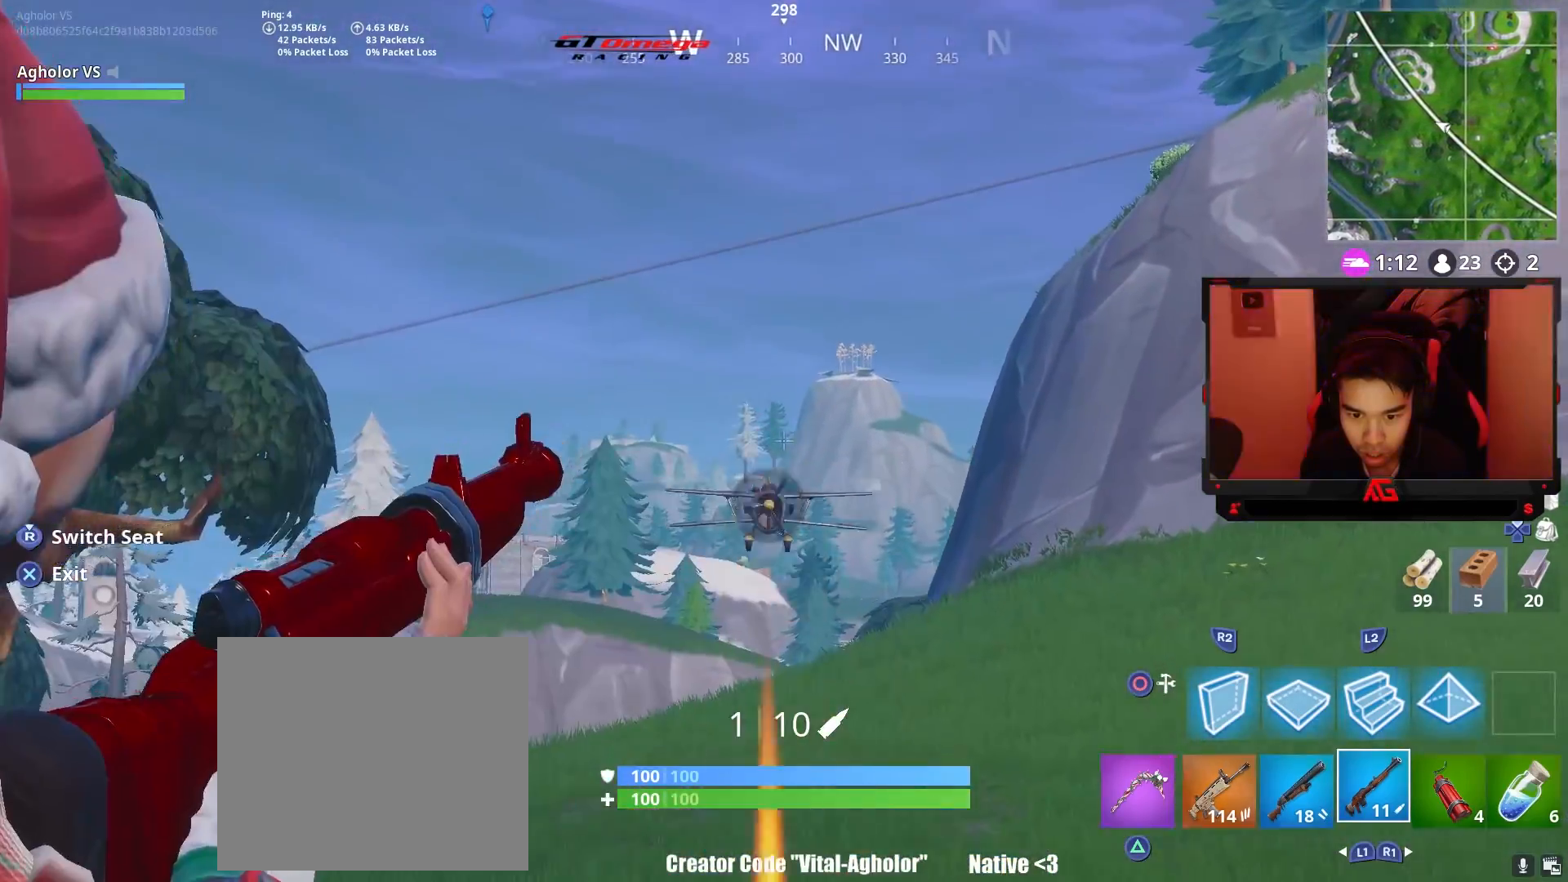
{"buttons": ["L2"], "left_stick": "center", "right_stick": "down-left", "events": []}
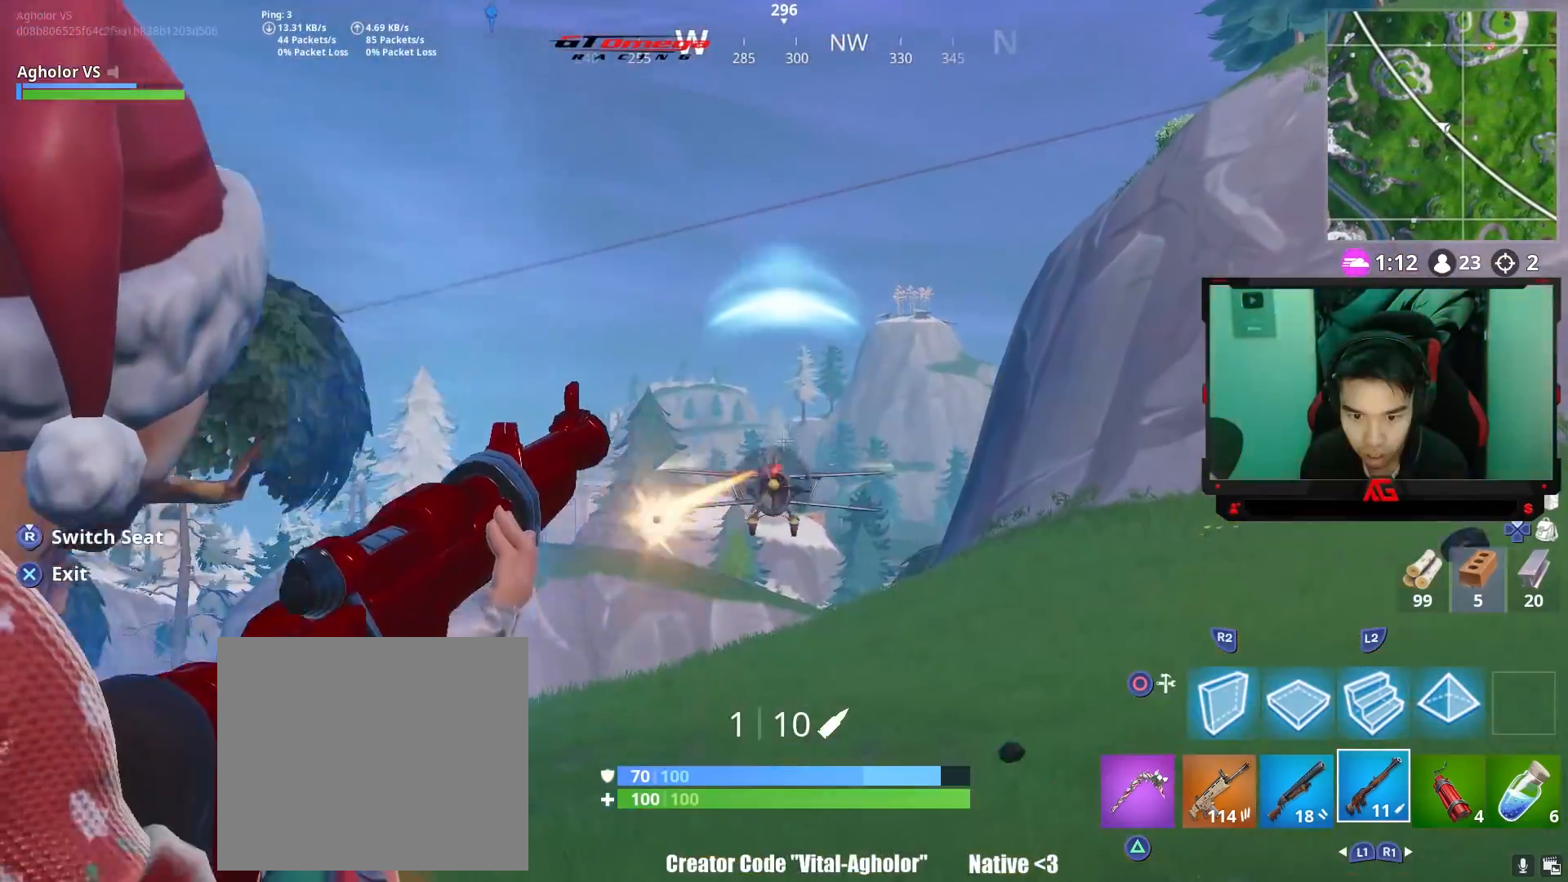
{"buttons": ["L2", "R2"], "left_stick": "center", "right_stick": "down-left", "events": [[500, "R2", "down"]]}
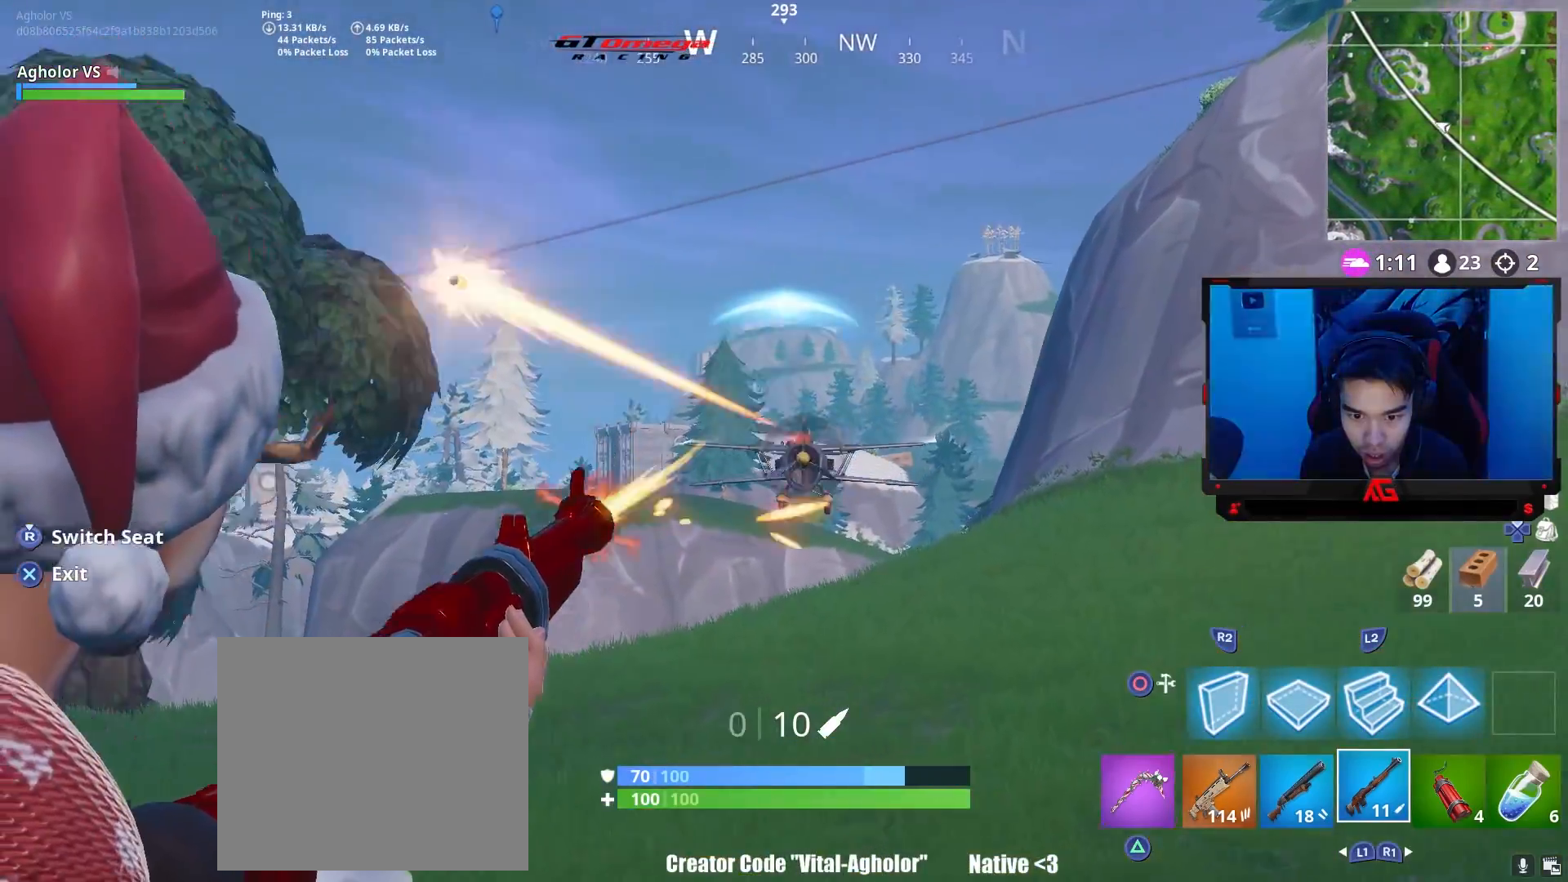
{"buttons": ["CIRCLE"], "left_stick": "left", "right_stick": "center", "events": [[33, "right_stick", "center"], [67, "L2", "up"], [100, "R2", "up"], [167, "CROSS", "down"], [167, "left_stick", "down-left"], [233, "left_stick", "left"], [267, "CROSS", "up"], [300, "CROSS", "down"], [400, "CROSS", "up"], [483, "CIRCLE", "down"]]}
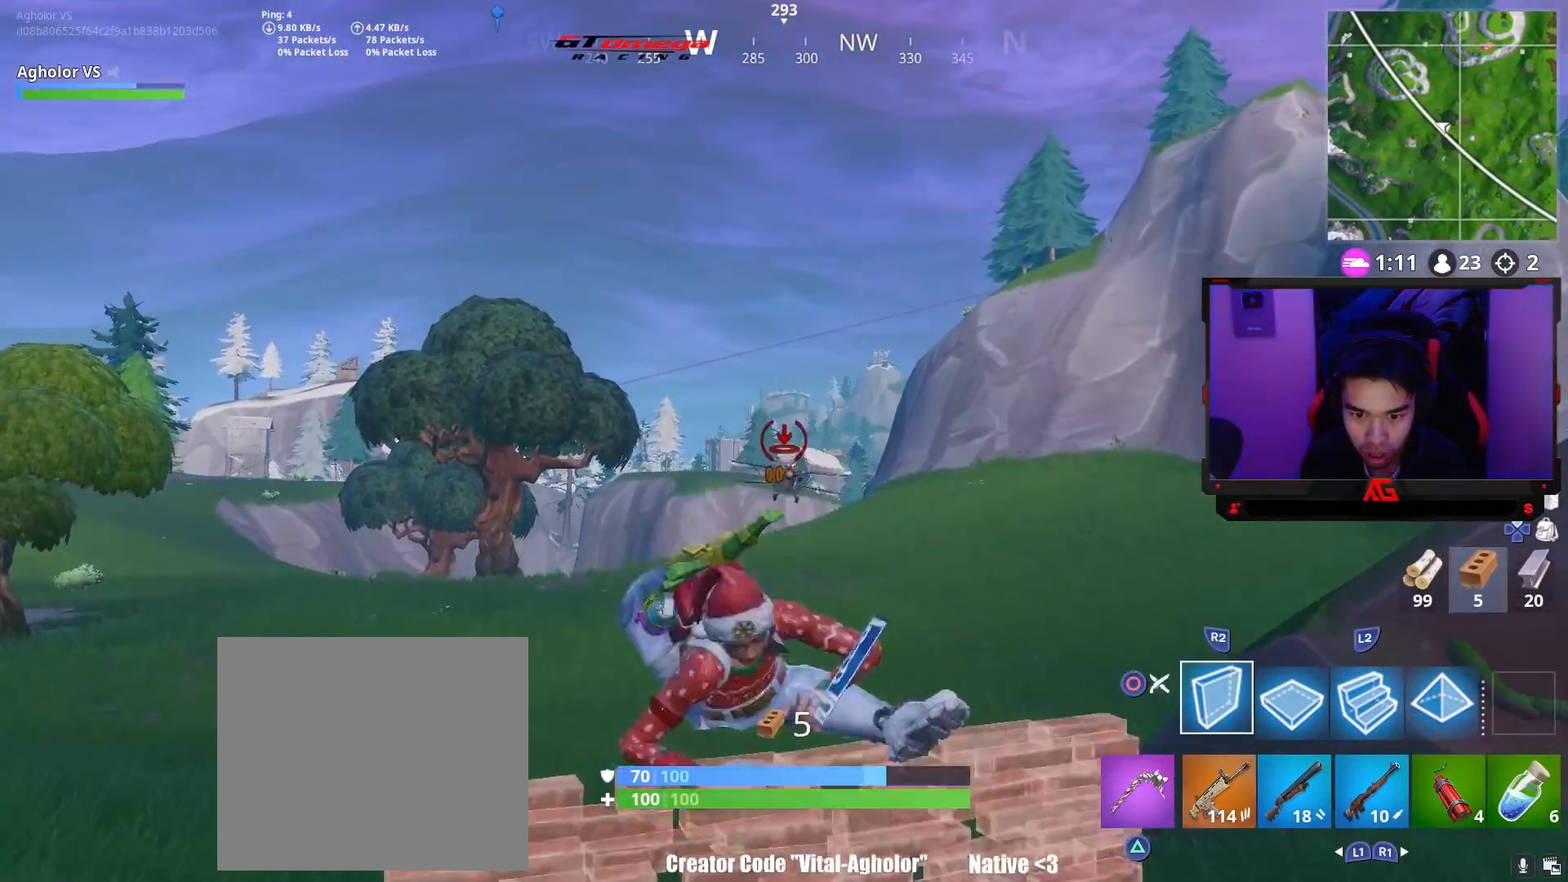
{"buttons": [], "left_stick": "down-right", "right_stick": "center", "events": [[33, "CIRCLE", "up"], [67, "right_stick", "down"], [100, "R2", "down"], [200, "left_stick", "up-right"], [233, "right_stick", "up-right"], [267, "left_stick", "right"], [367, "right_stick", "down-left"], [467, "left_stick", "down-right"], [467, "right_stick", "center"], [500, "R2", "up"]]}
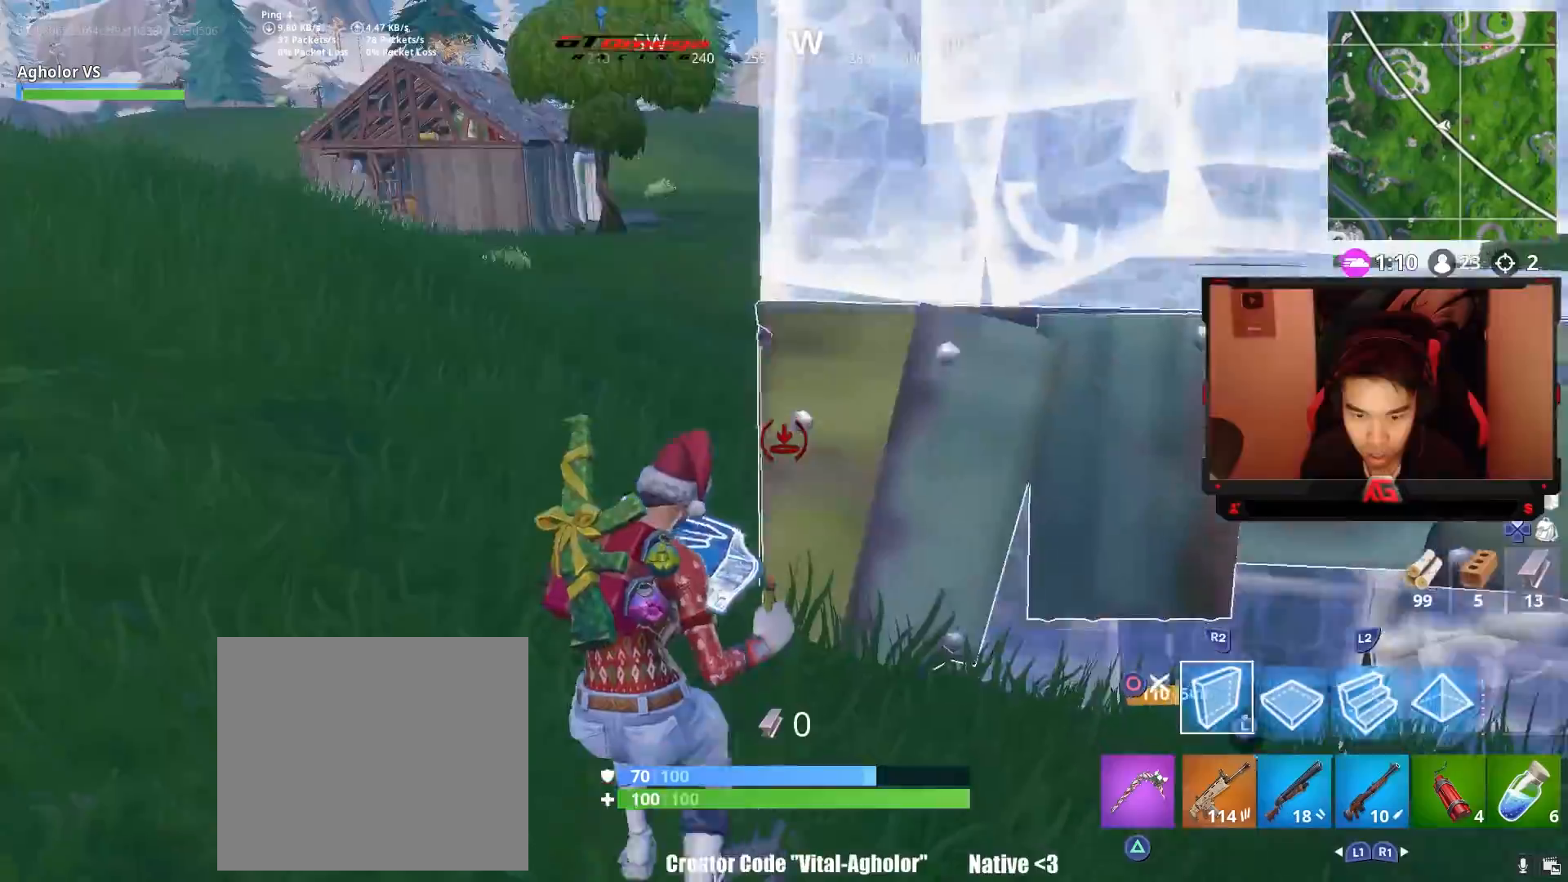
{"buttons": ["R2"], "left_stick": "right", "right_stick": "up", "events": [[67, "CROSS", "down"], [133, "CROSS", "up"], [233, "right_stick", "down-right"], [300, "R1", "down"], [333, "left_stick", "right"], [467, "right_stick", "up"], [500, "R1", "up"], [500, "R2", "down"]]}
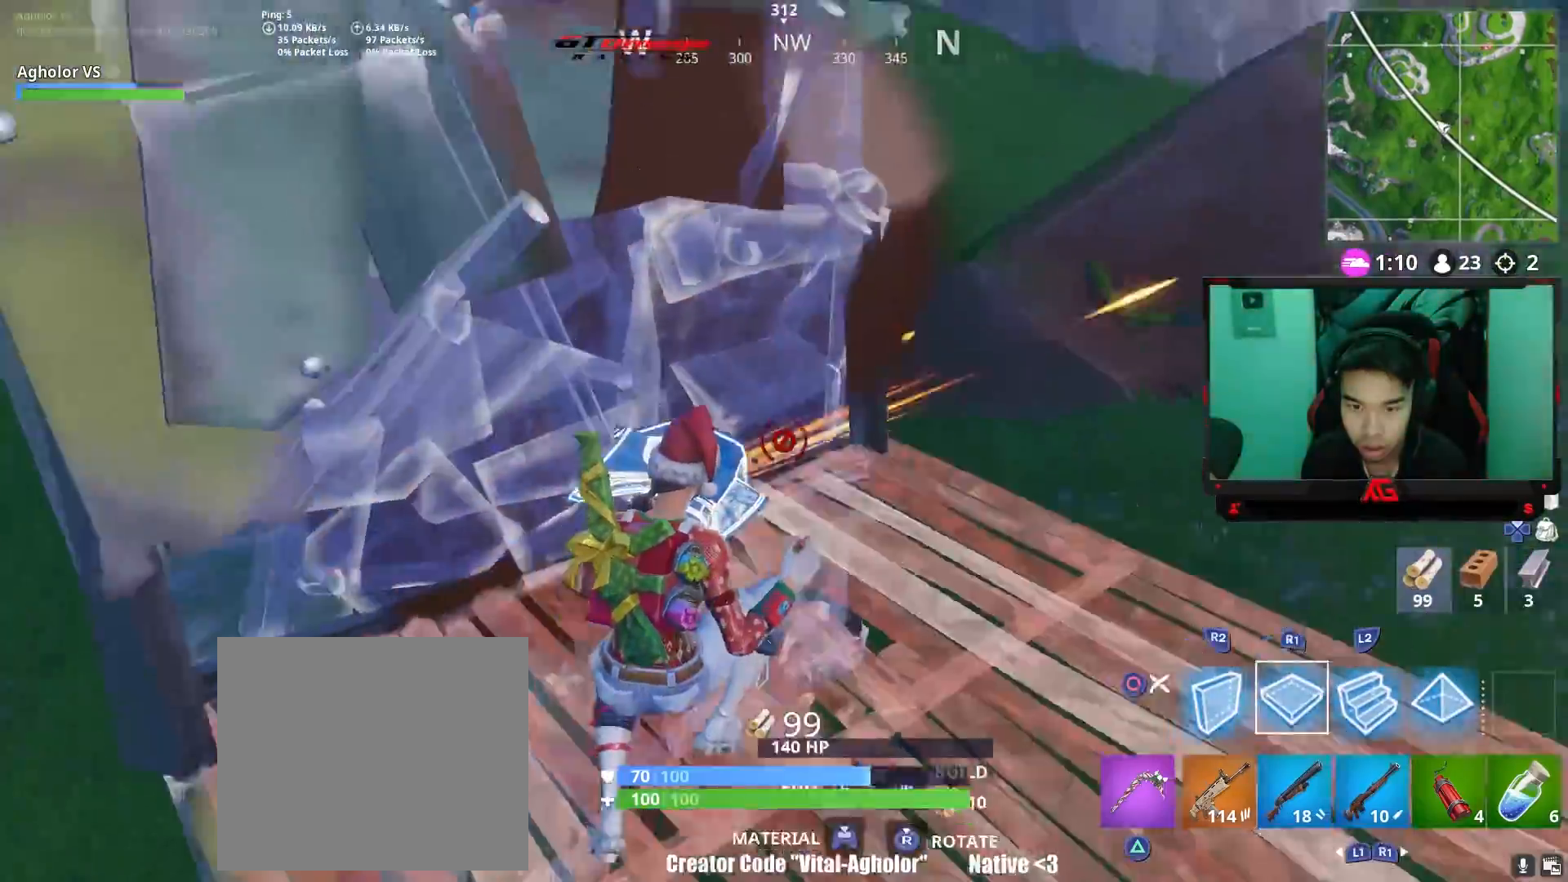
{"buttons": [], "left_stick": "up-right", "right_stick": "center", "events": [[100, "right_stick", "center"], [200, "CROSS", "down"], [300, "CROSS", "up"], [333, "R2", "up"], [500, "left_stick", "up-right"]]}
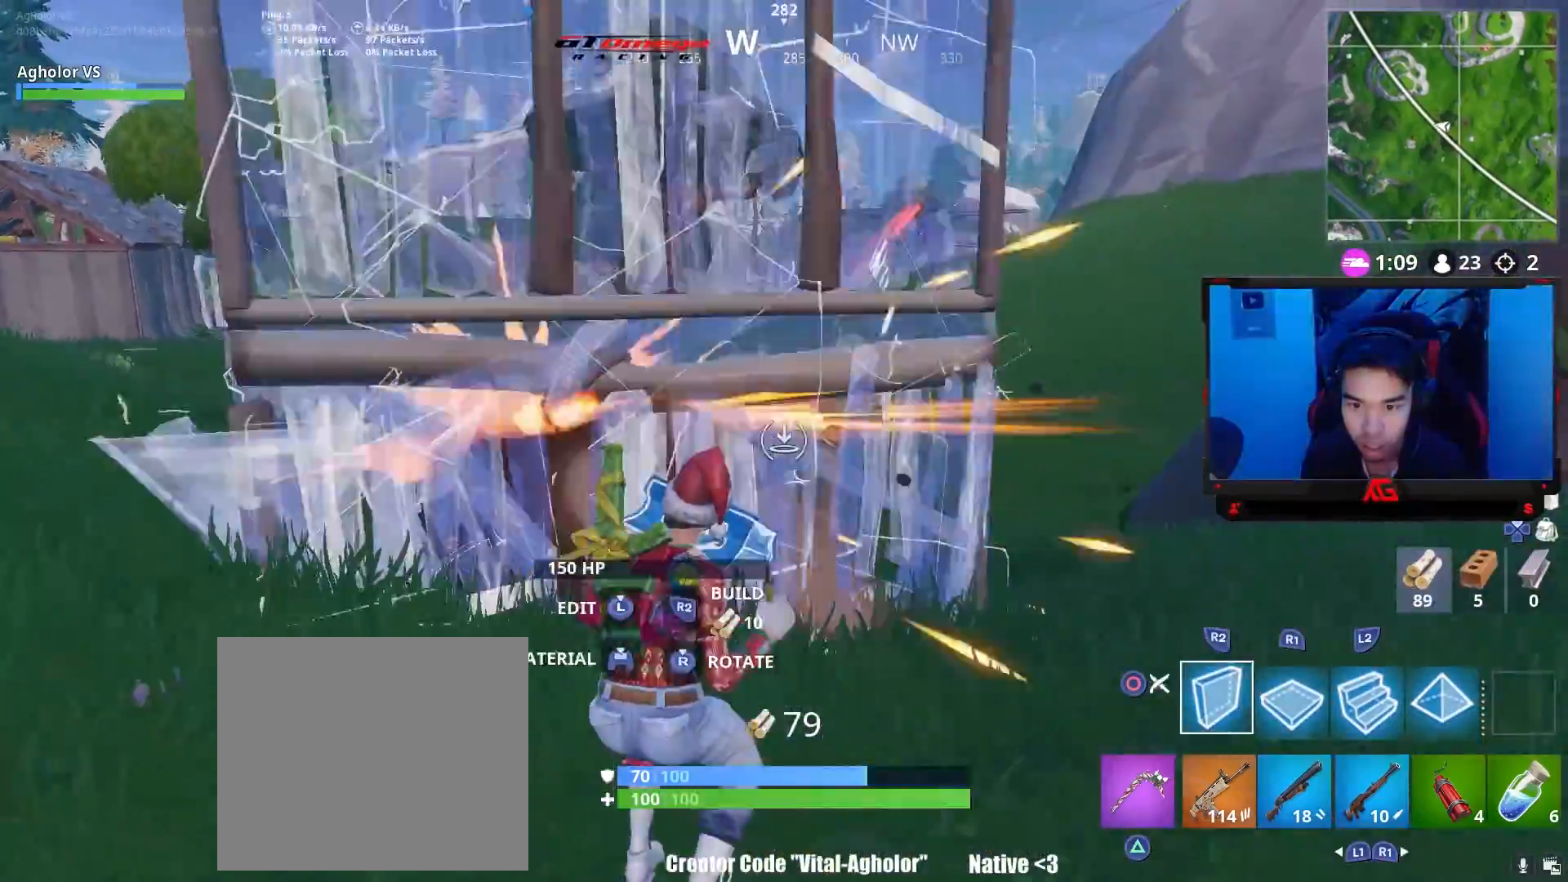
{"buttons": [], "left_stick": "up-right", "right_stick": "left", "events": [[67, "CIRCLE", "down"], [100, "CIRCLE", "up"], [233, "L1", "down"], [233, "right_stick", "up-right"], [333, "right_stick", "center"], [367, "L1", "up"], [500, "right_stick", "left"]]}
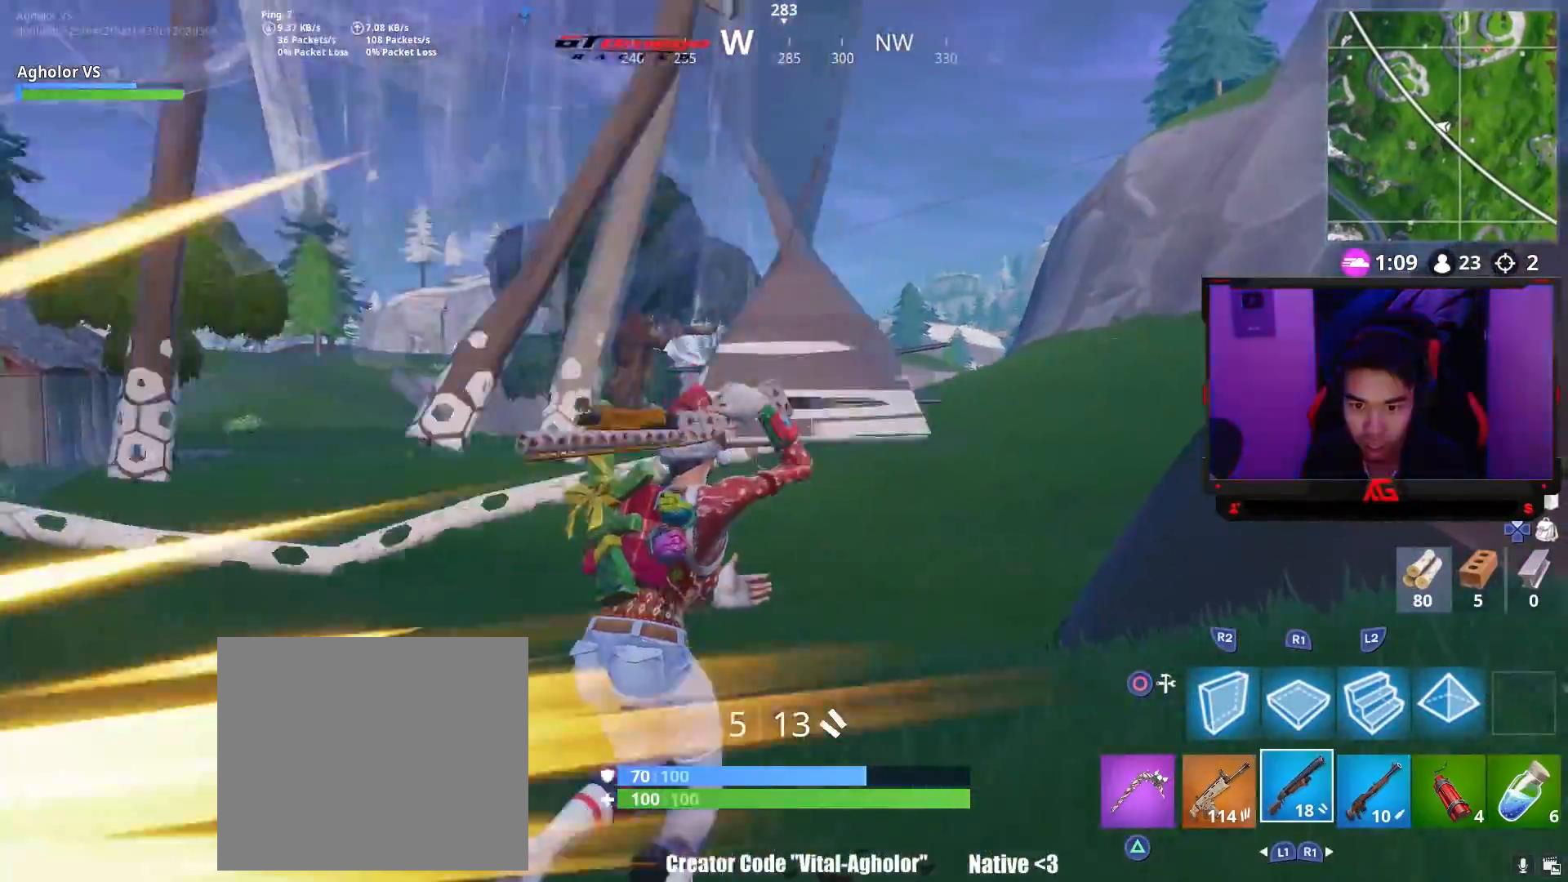
{"buttons": [], "left_stick": "right", "right_stick": "left", "events": [[100, "right_stick", "center"], [167, "CROSS", "down"], [233, "CROSS", "up"], [300, "right_stick", "down-left"], [383, "left_stick", "right"], [400, "right_stick", "center"], [500, "right_stick", "left"]]}
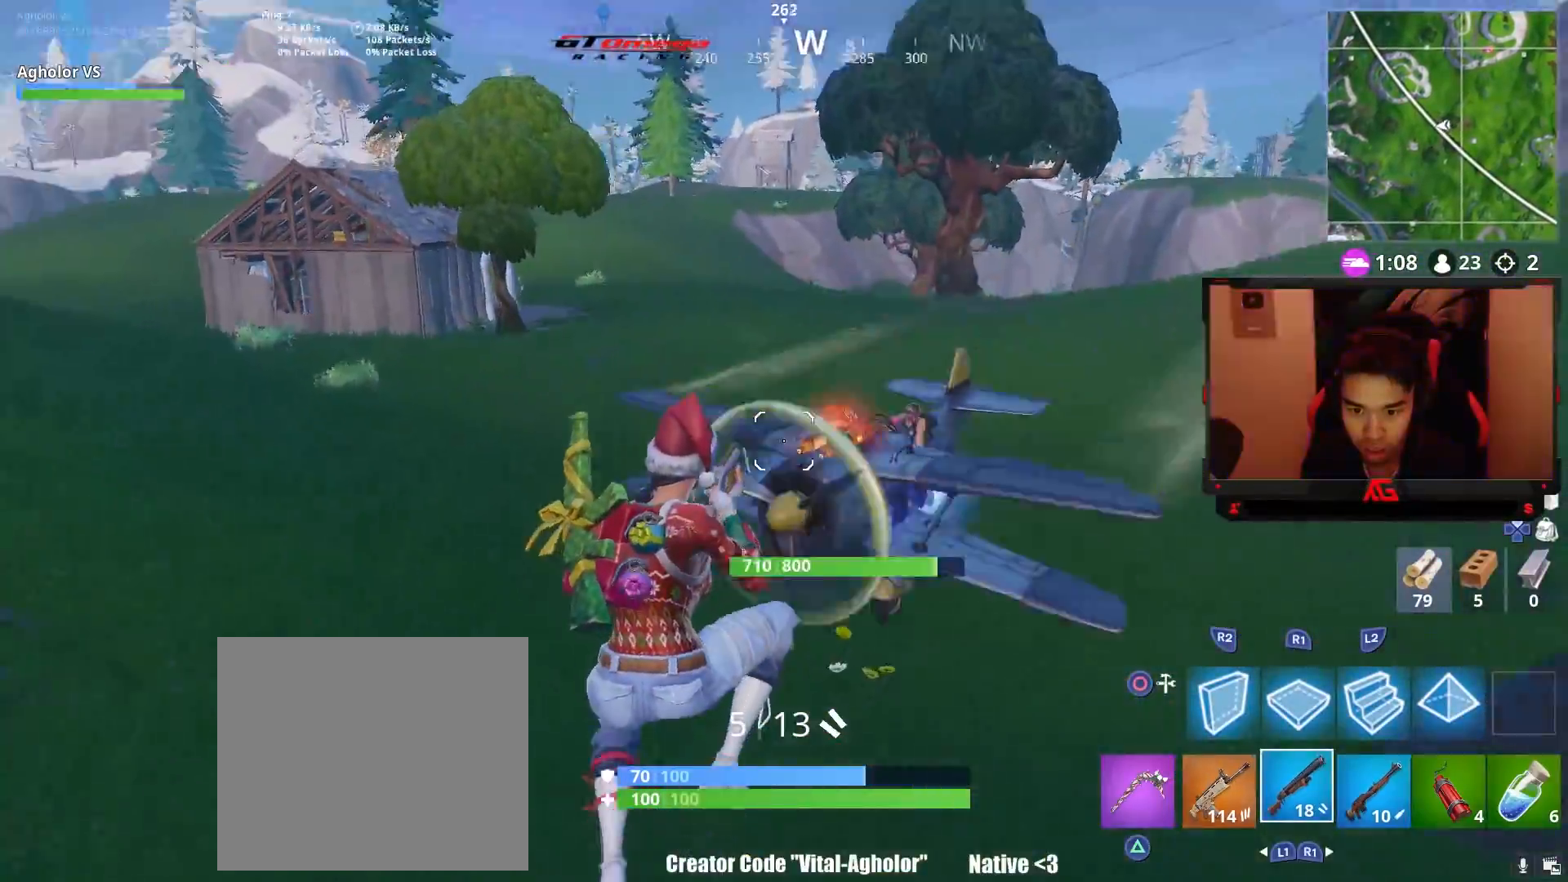
{"buttons": [], "left_stick": "left", "right_stick": "up-left", "events": [[33, "L2", "down"], [133, "right_stick", "right"], [167, "R2", "down"], [233, "L2", "up"], [233, "right_stick", "left"], [267, "L3", "down"], [300, "L1", "down"], [333, "L3", "up"], [333, "R2", "up"], [367, "left_stick", "down"], [400, "L1", "up"], [433, "right_stick", "up-left"], [467, "left_stick", "left"]]}
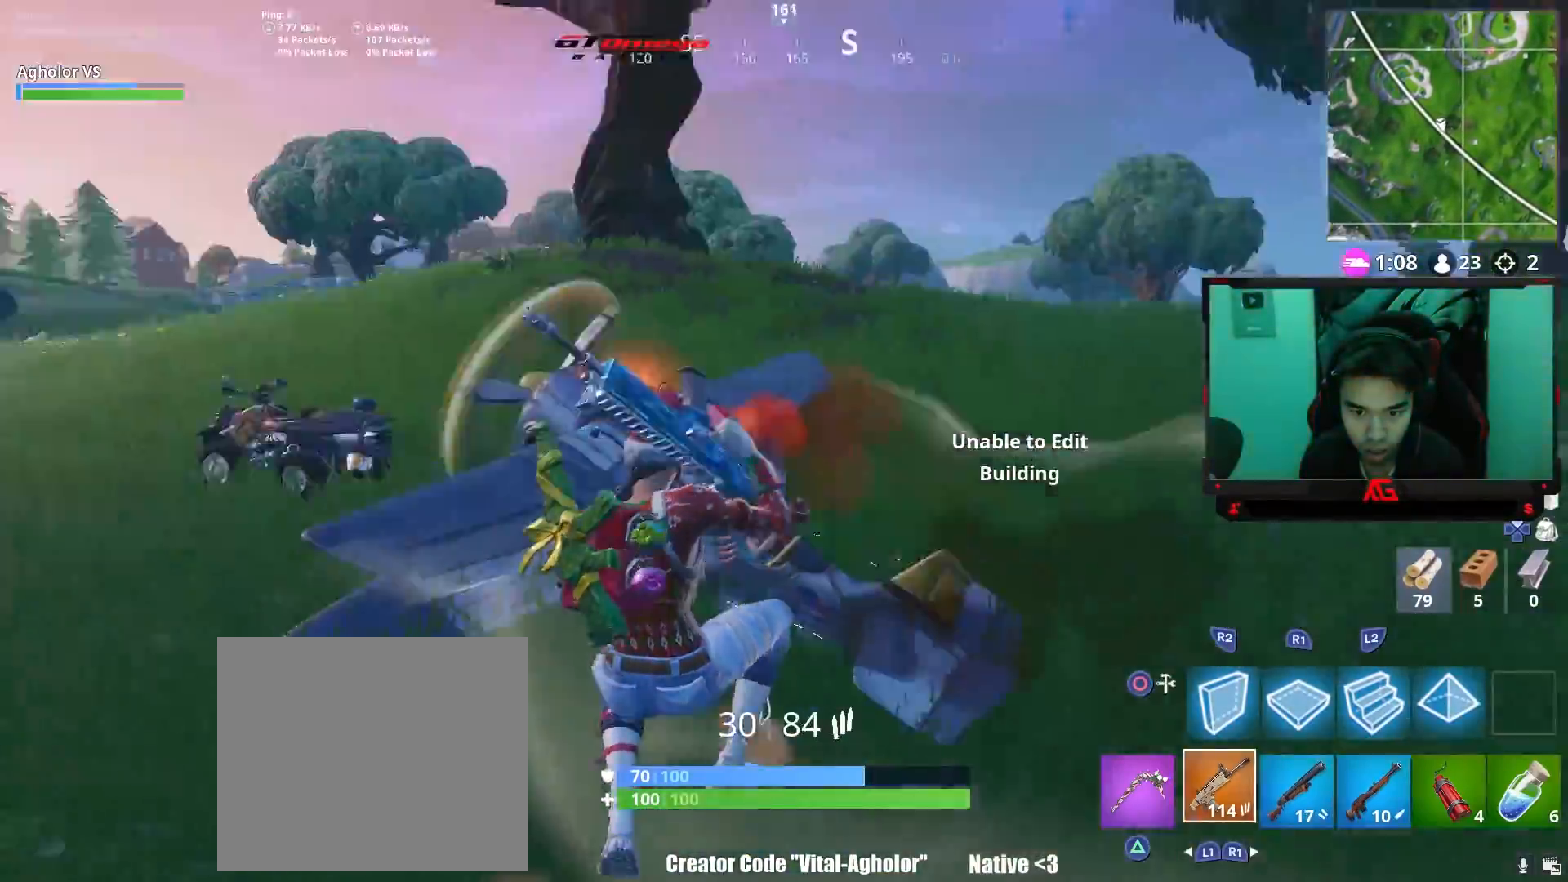
{"buttons": ["L2", "R2"], "left_stick": "up-left", "right_stick": "left", "events": [[33, "left_stick", "up-left"], [100, "R2", "down"], [100, "right_stick", "center"], [167, "right_stick", "up"], [267, "right_stick", "center"], [300, "R3", "down"], [333, "L2", "down"], [367, "right_stick", "down-left"], [433, "R3", "up"], [500, "right_stick", "left"]]}
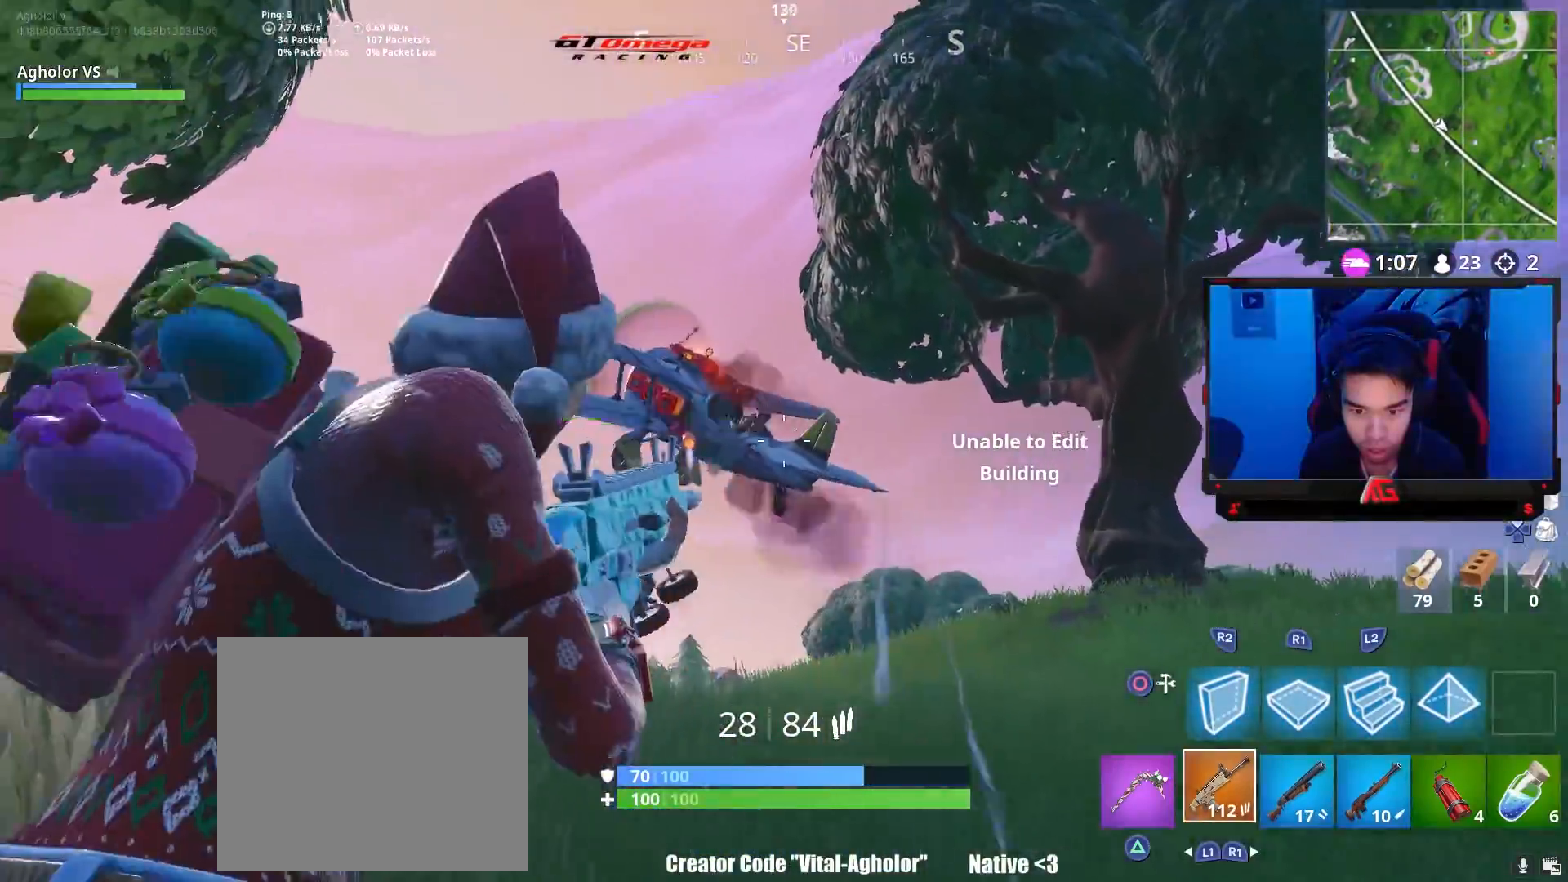
{"buttons": ["L2", "R2"], "left_stick": "center", "right_stick": "up-left", "events": [[100, "left_stick", "center"], [133, "right_stick", "up-left"]]}
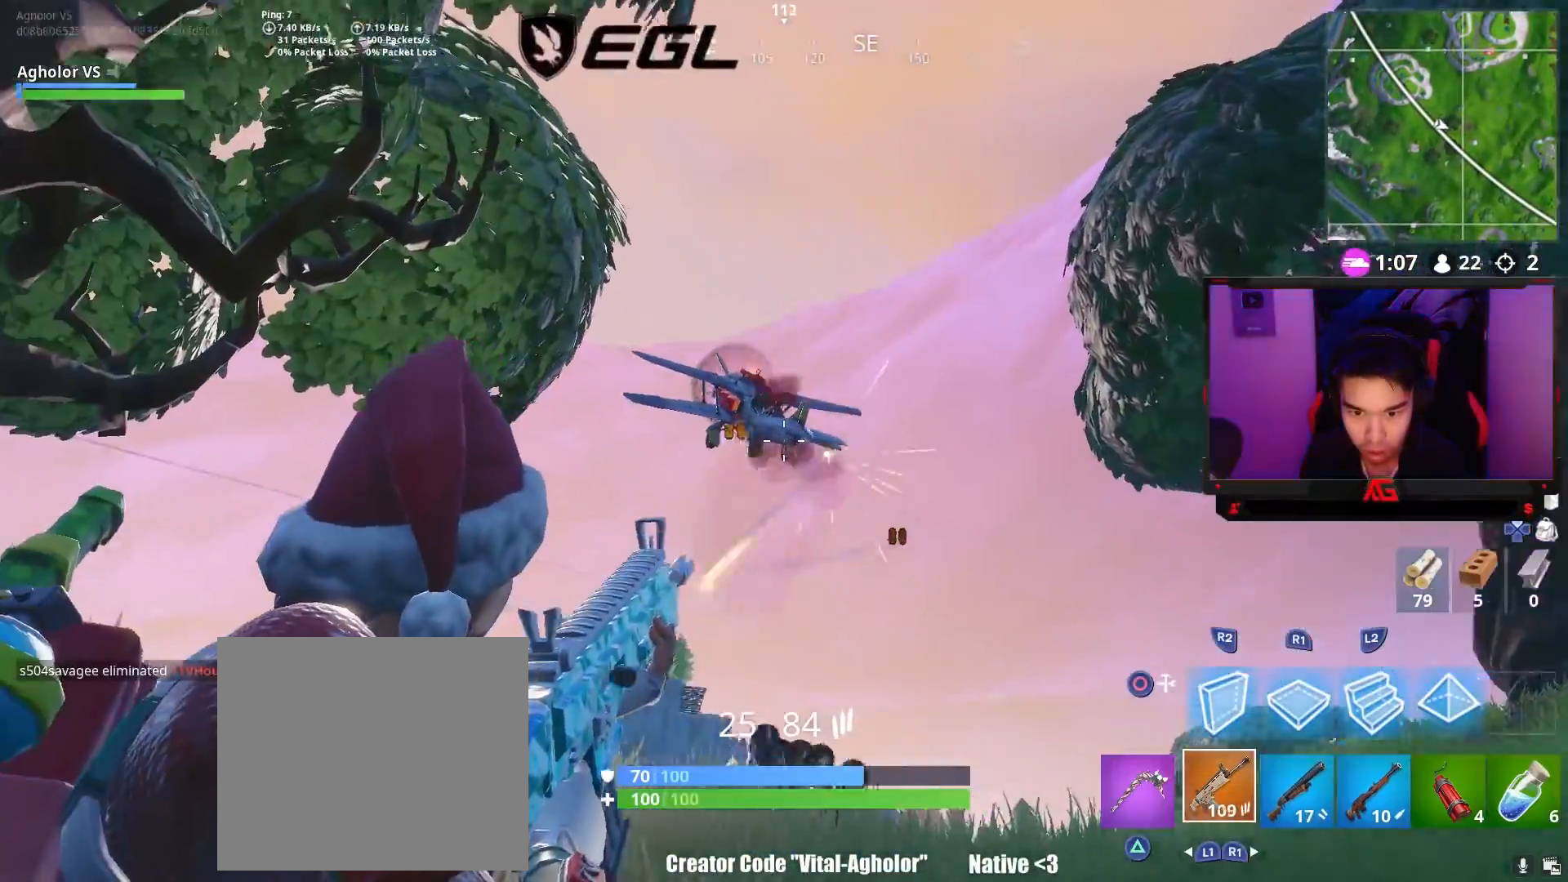
{"buttons": ["L2", "R2"], "left_stick": "center", "right_stick": "up-left", "events": [[133, "right_stick", "up"], [167, "left_stick", "up-right"], [233, "right_stick", "up-left"], [267, "left_stick", "center"]]}
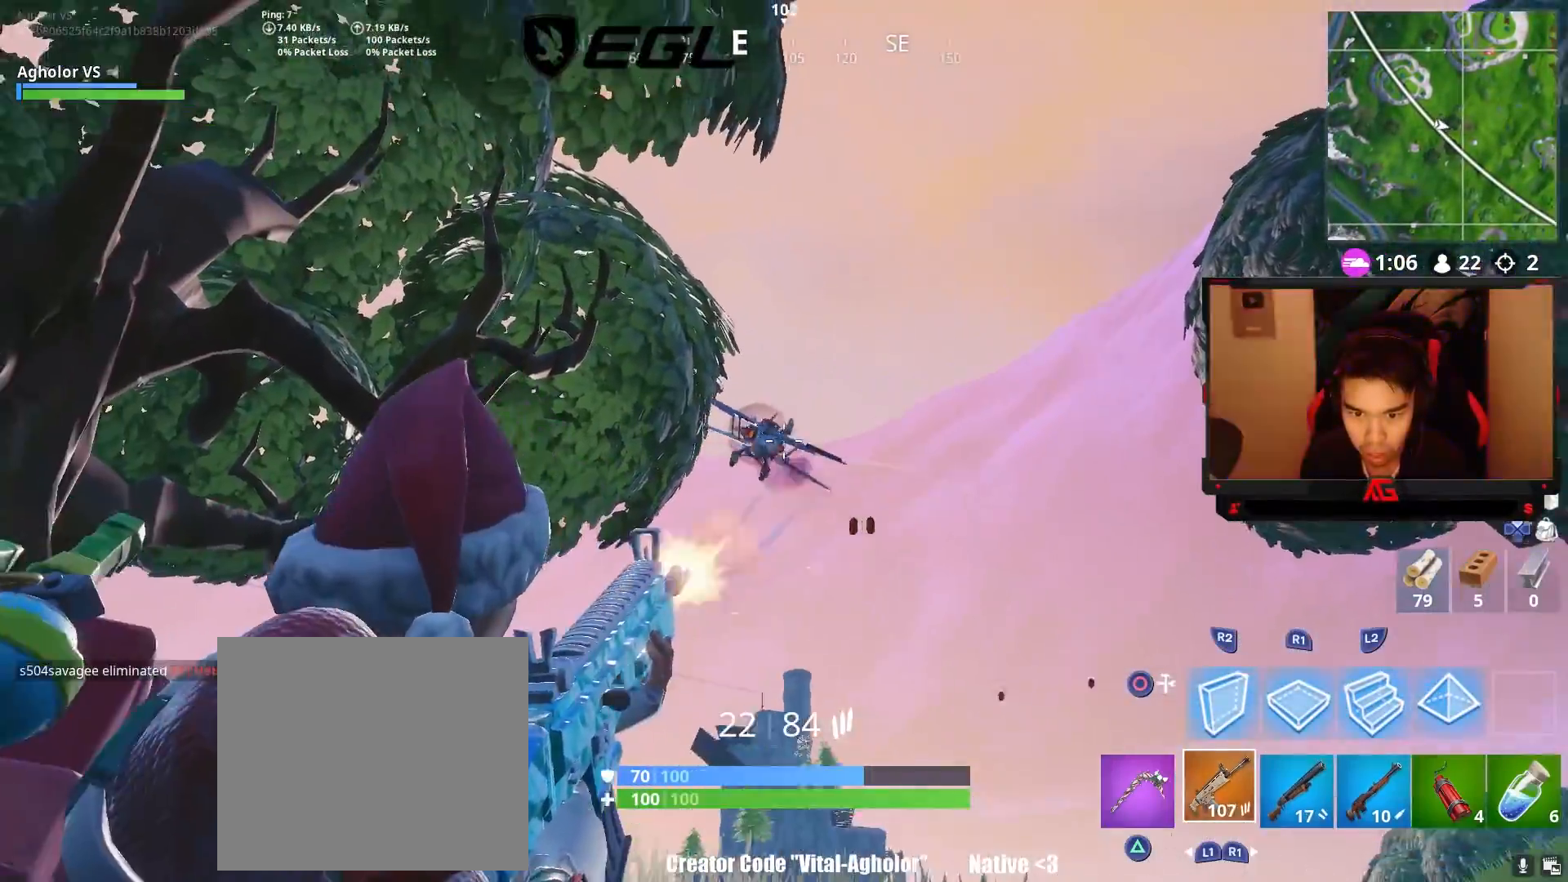
{"buttons": ["L2", "R2"], "left_stick": "center", "right_stick": "down-left", "events": [[283, "left_stick", "up-right"], [367, "right_stick", "down-left"], [467, "left_stick", "center"]]}
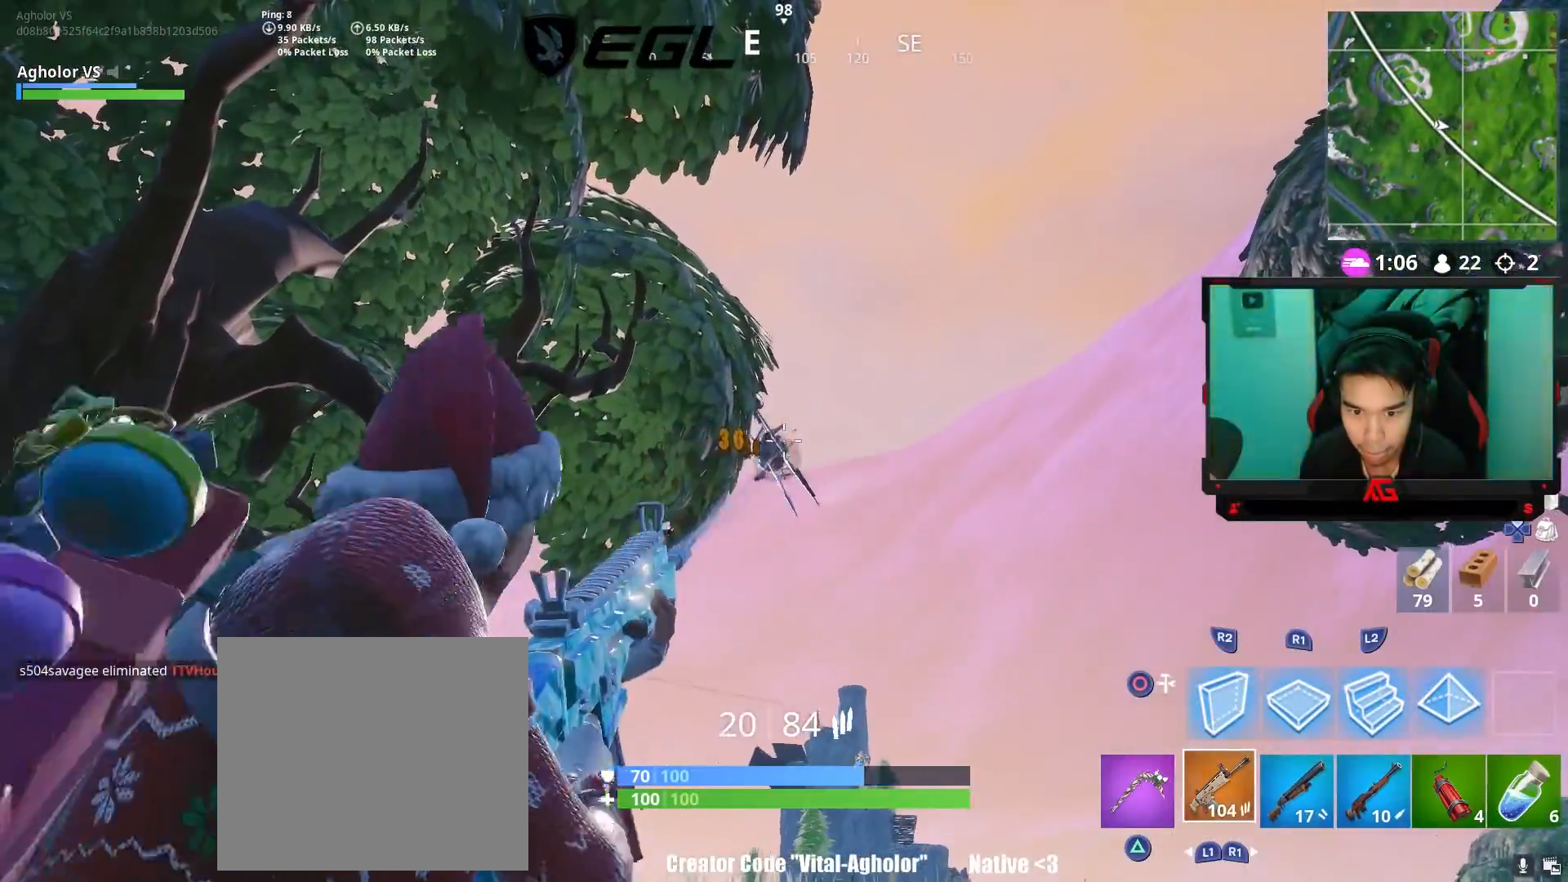
{"buttons": ["L2", "R2"], "left_stick": "center", "right_stick": "down-right", "events": [[250, "right_stick", "down-right"], [333, "left_stick", "right"], [400, "left_stick", "center"]]}